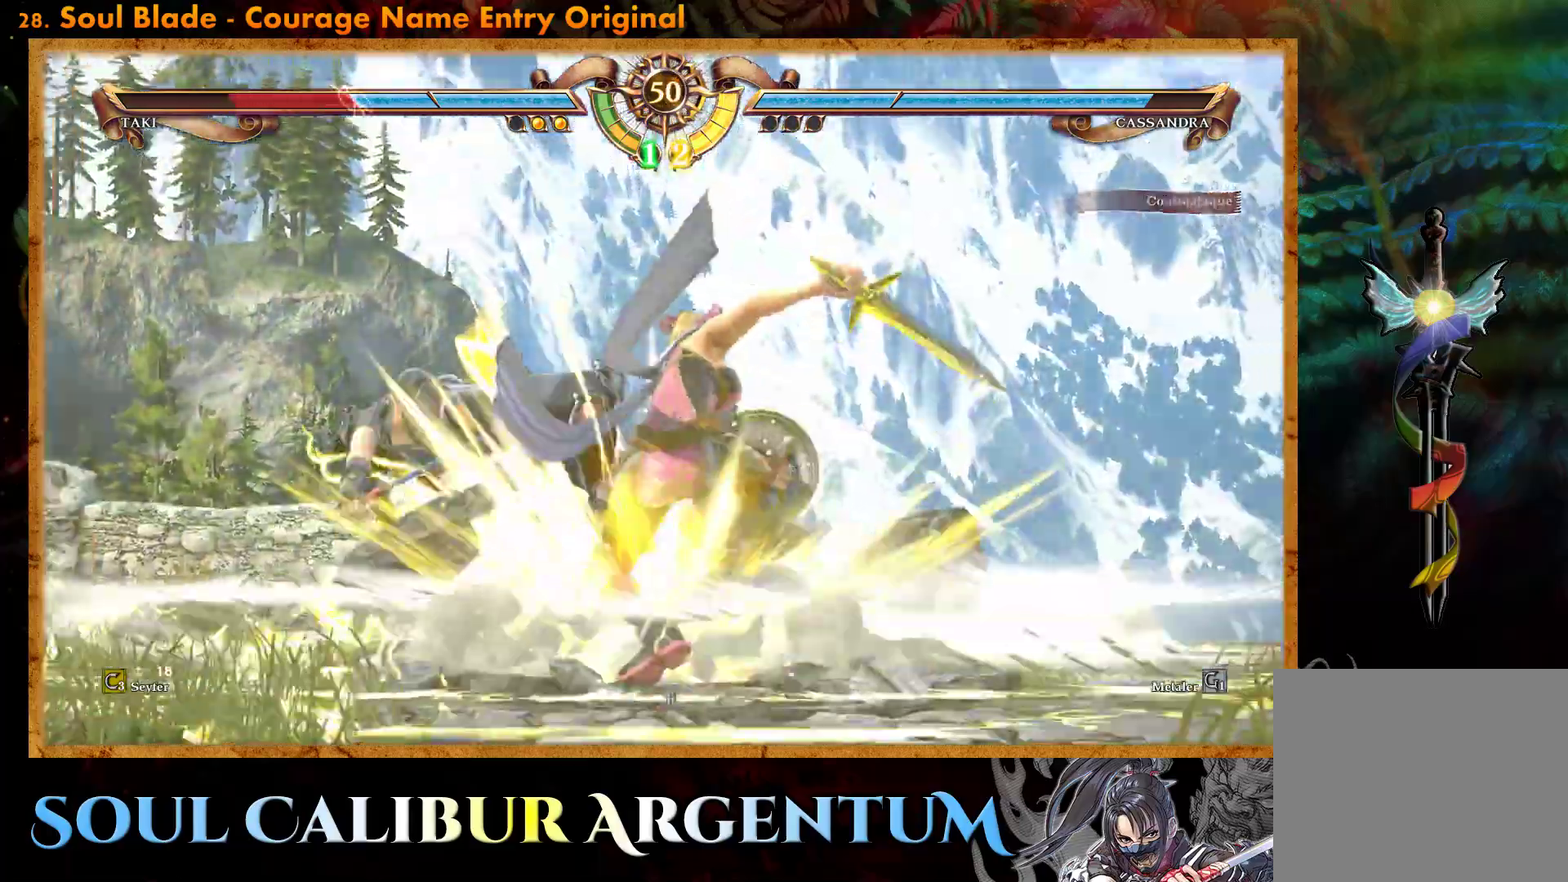
Gameplay with a controller (PlayStation layout); each line is a JSON object with the inputs held at the frame after it. "events" lists button and stick changes between this image and that frame as [ms after this image, input, new state], when the widget could be followed in between. Not read: left_stick right_stick.
{"buttons": []}
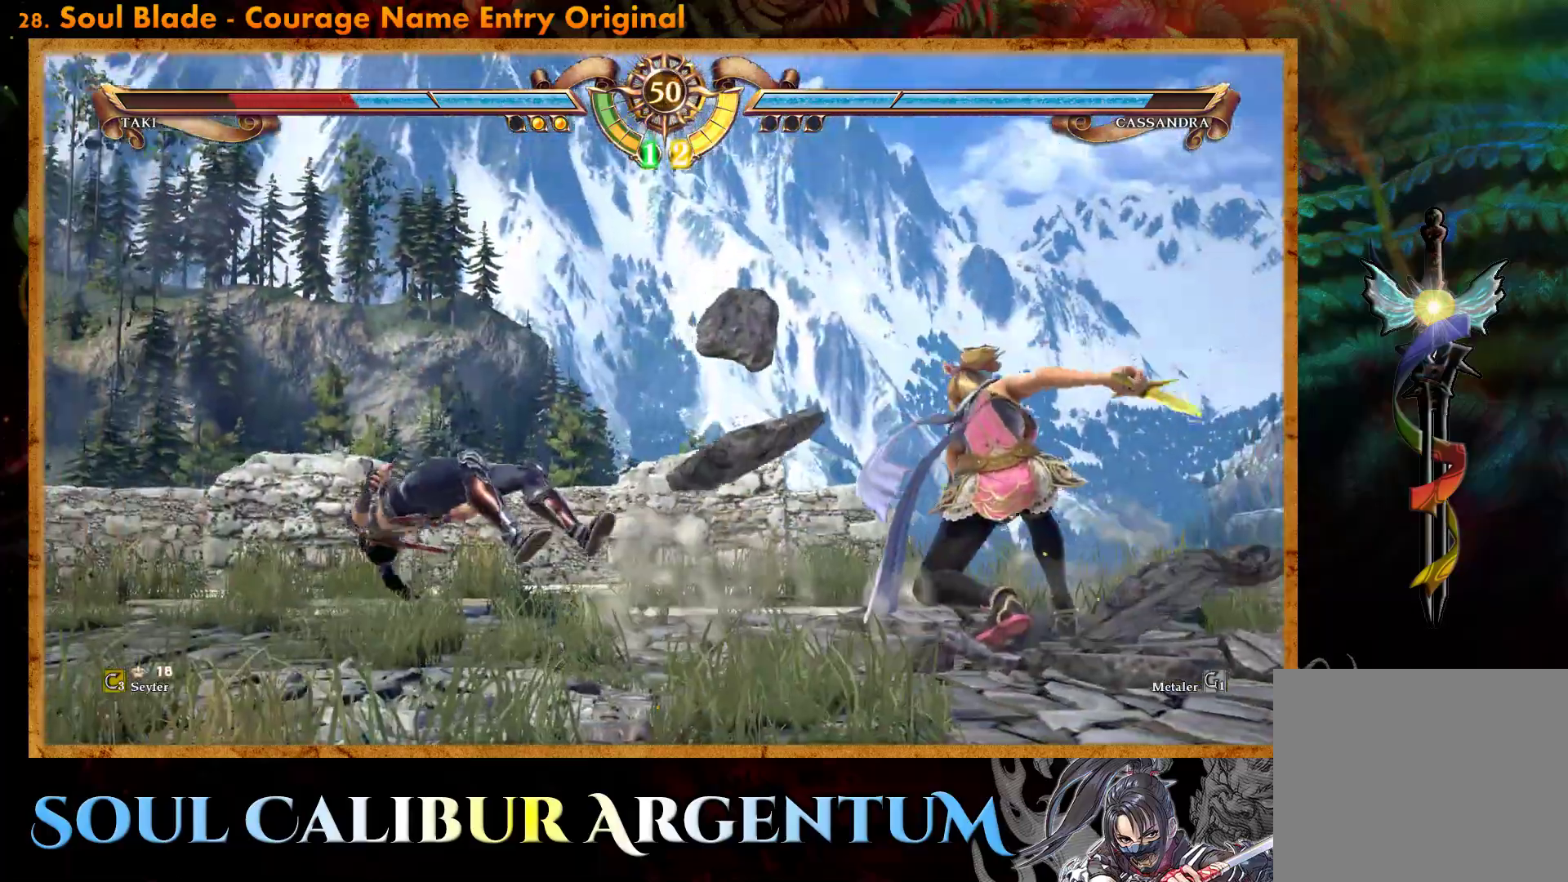
{"buttons": [], "events": []}
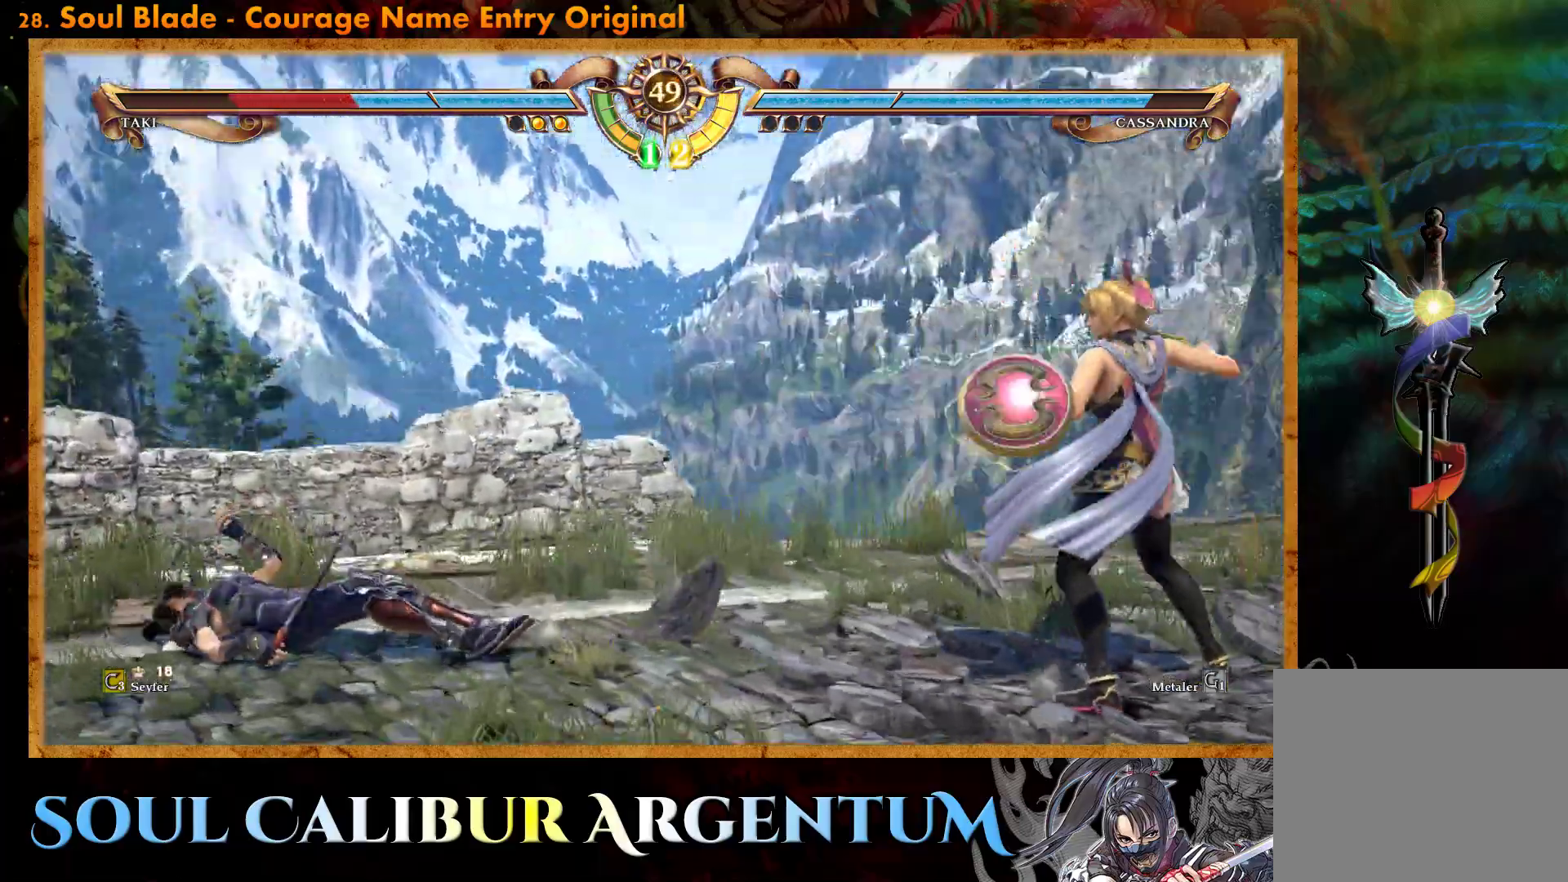
{"buttons": ["CROSS"], "events": [[183, "CROSS", "down"], [300, "SQUARE", "down"], [433, "SQUARE", "up"]]}
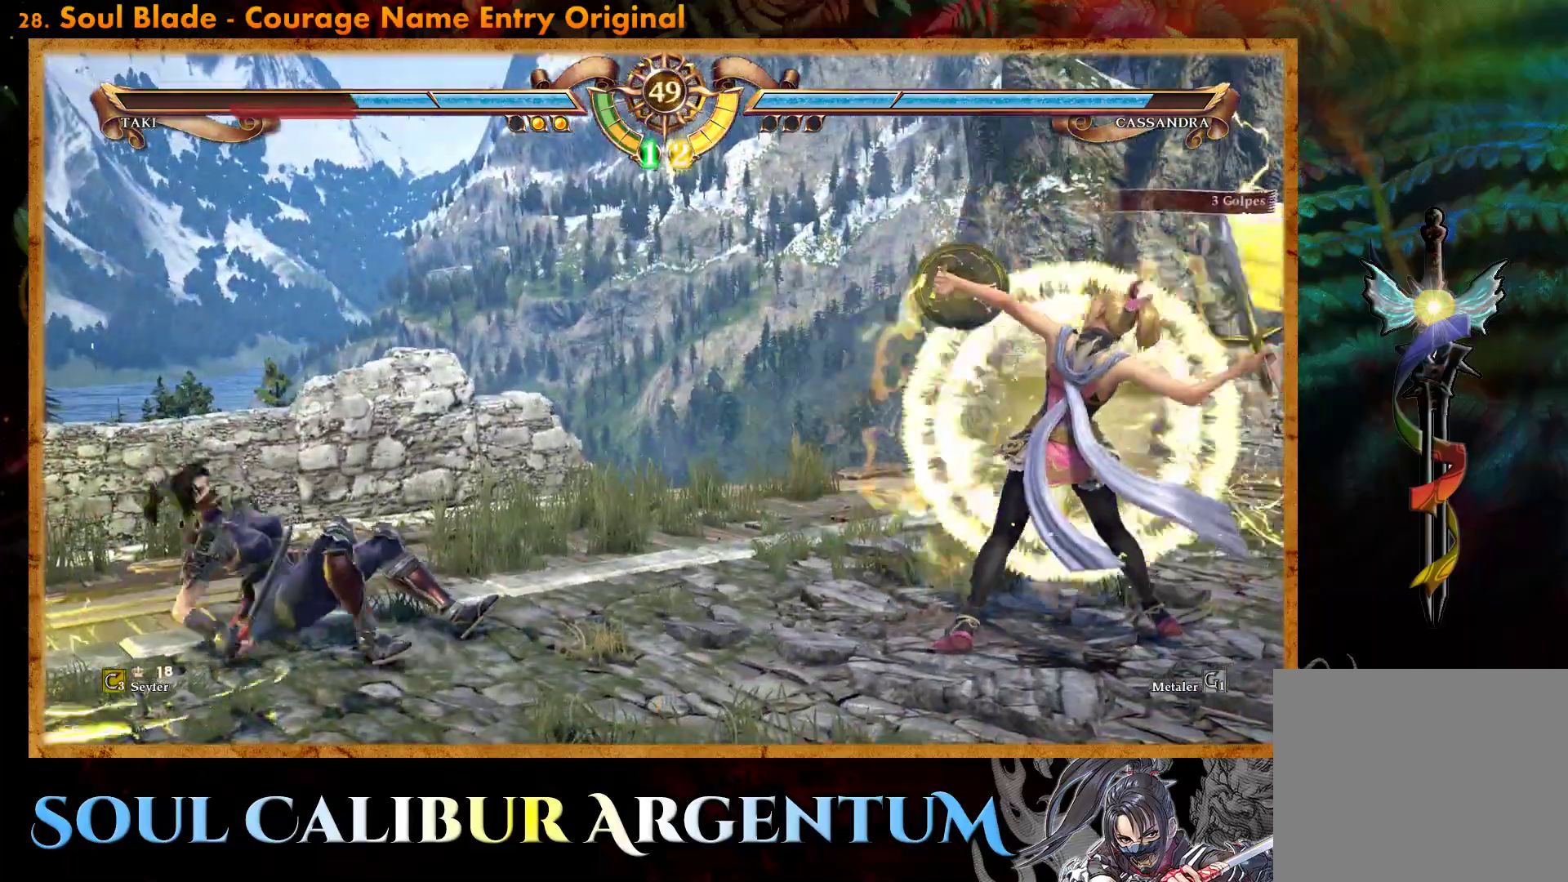
{"buttons": ["CROSS"], "events": []}
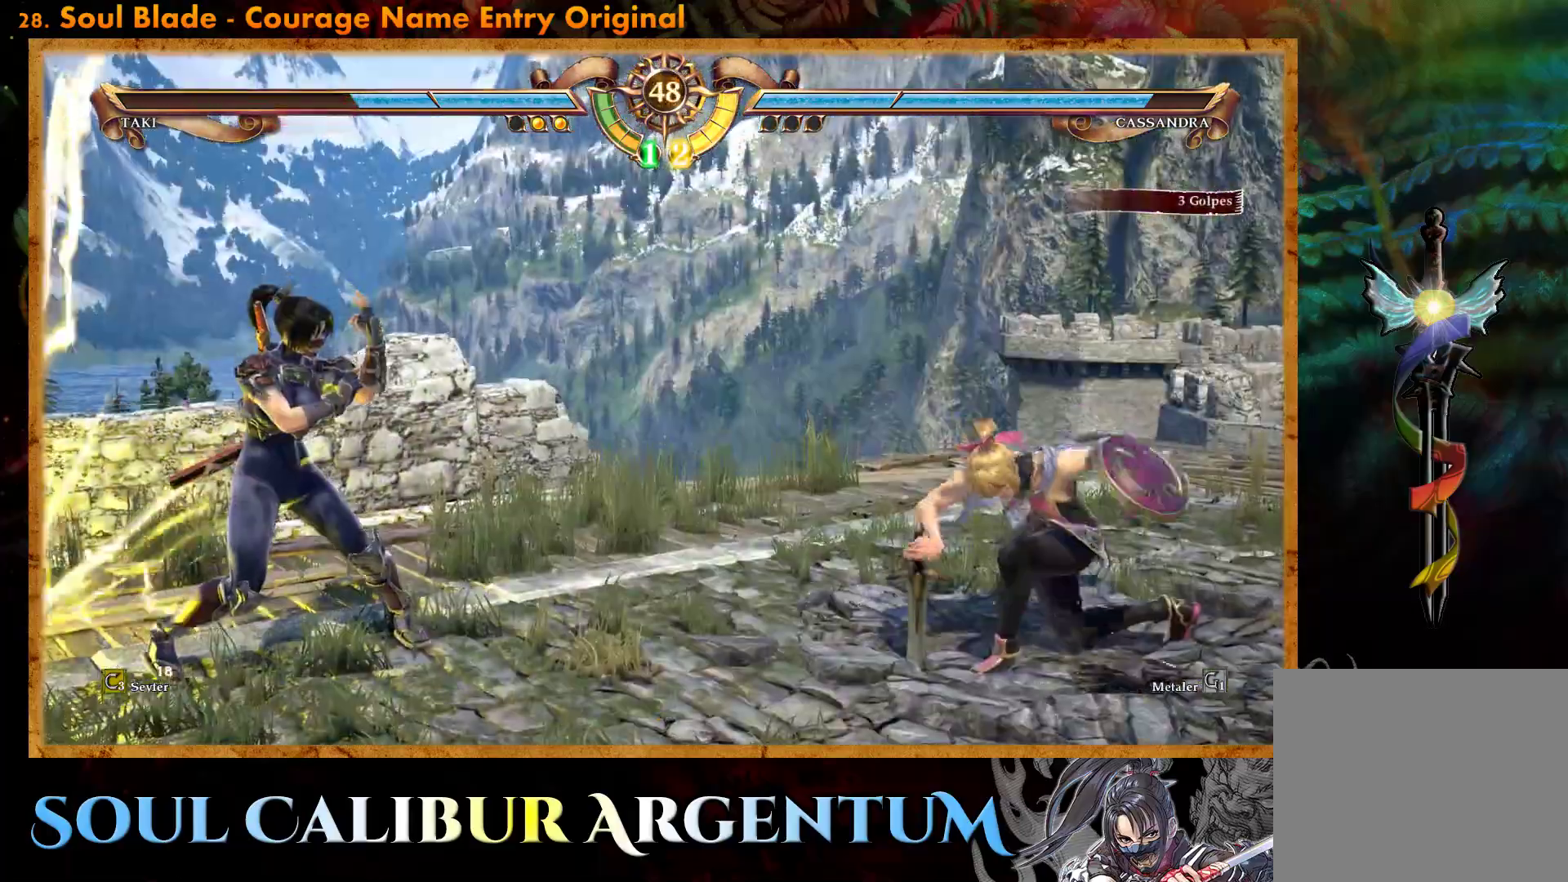
{"buttons": ["DPAD_RIGHT"], "events": [[67, "CROSS", "up"], [133, "DPAD_RIGHT", "down"], [217, "DPAD_RIGHT", "up"], [283, "DPAD_RIGHT", "down"]]}
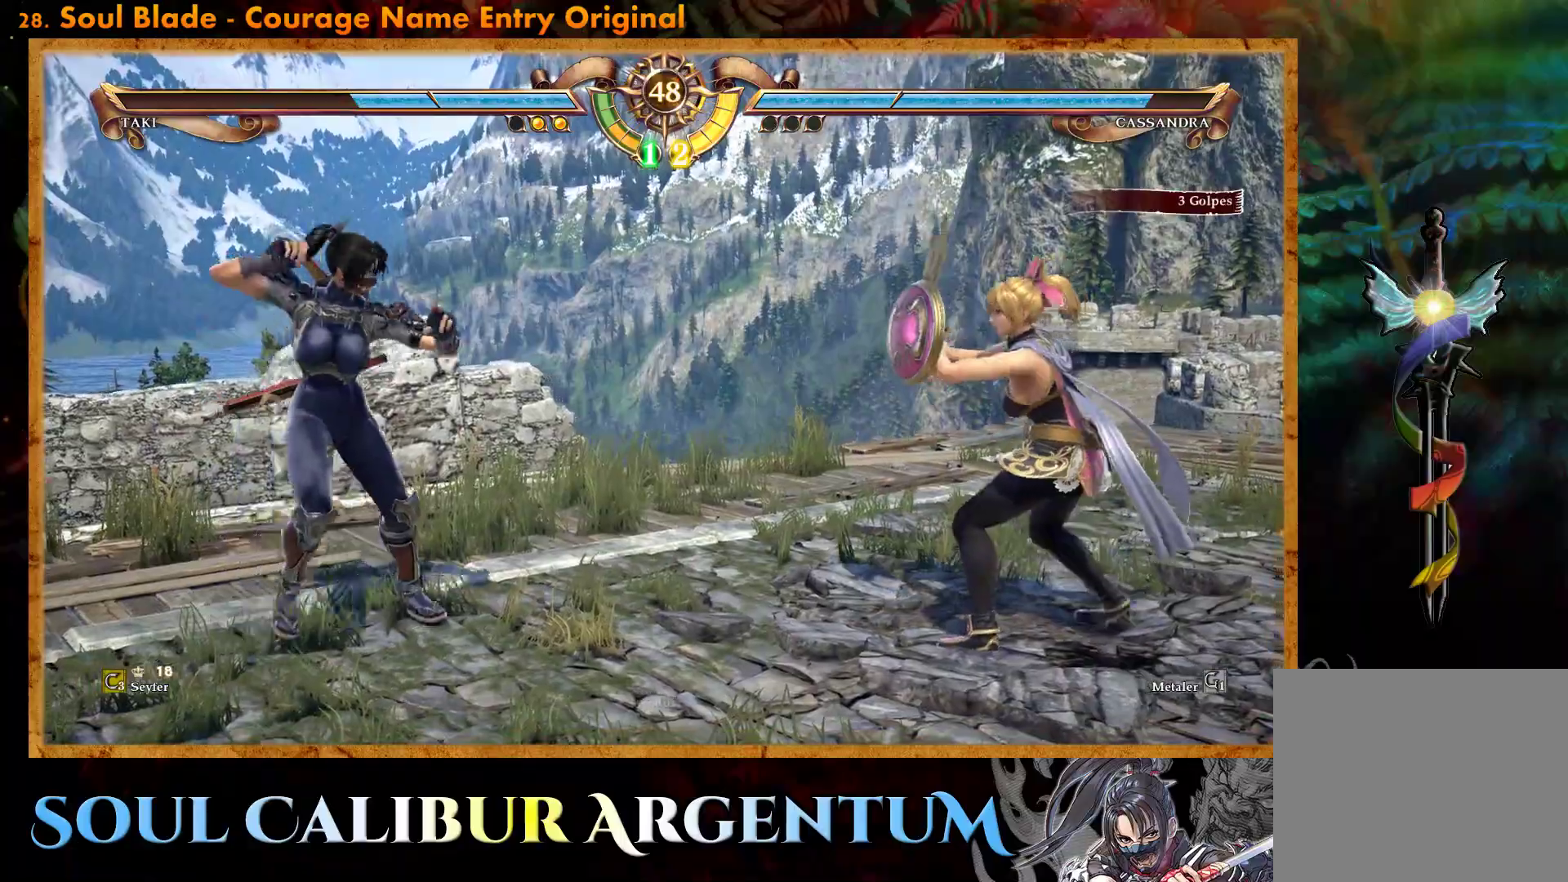
{"buttons": ["TRIANGLE", "DPAD_RIGHT"], "events": [[133, "TRIANGLE", "down"]]}
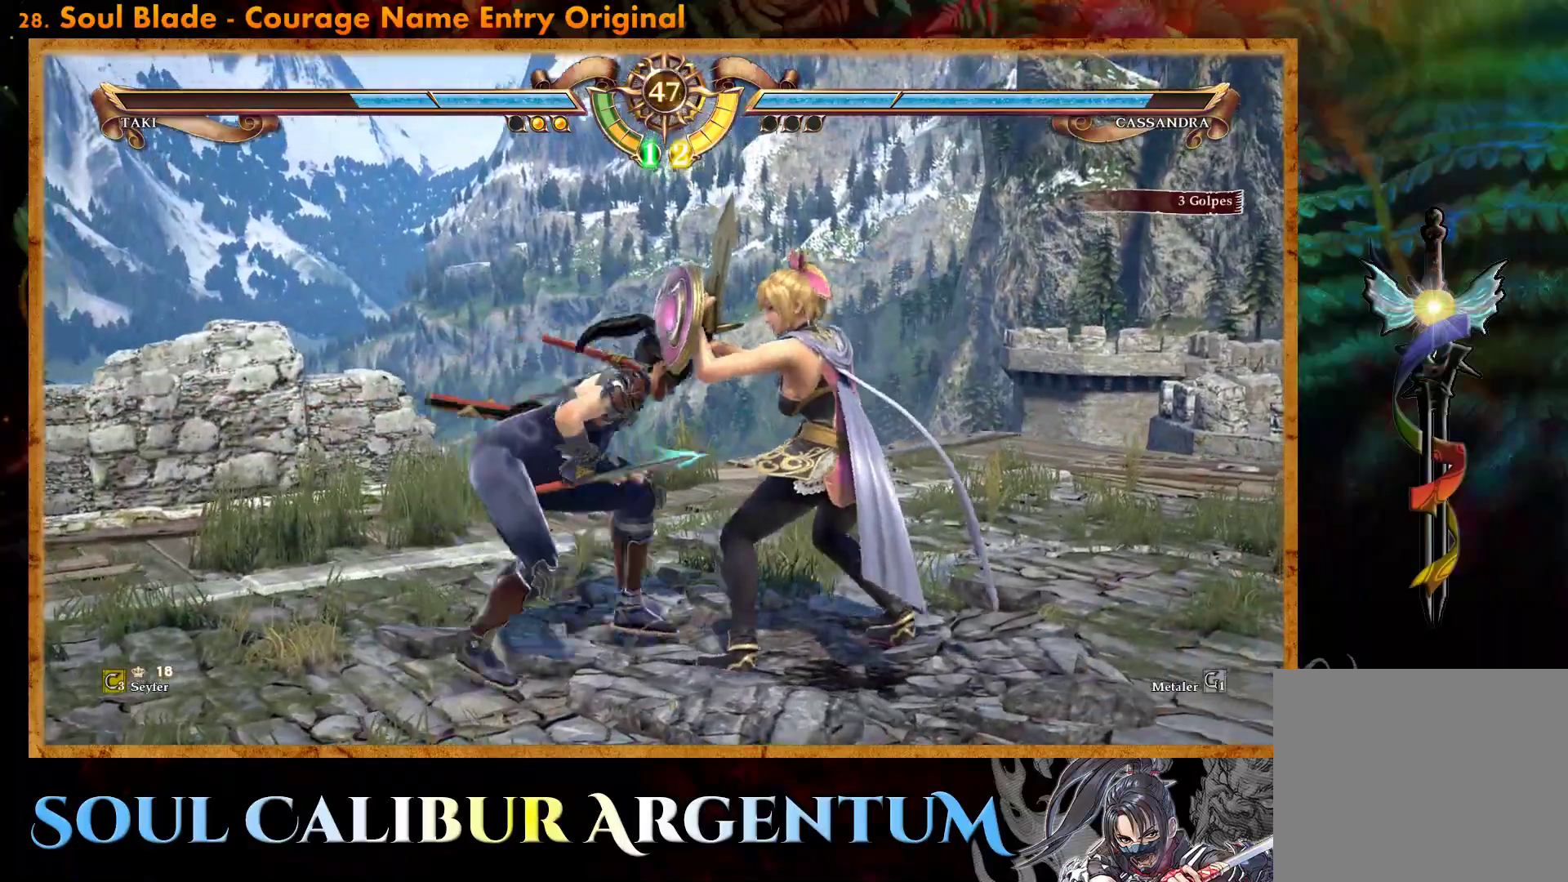
{"buttons": [], "events": [[167, "TRIANGLE", "up"], [200, "DPAD_RIGHT", "up"]]}
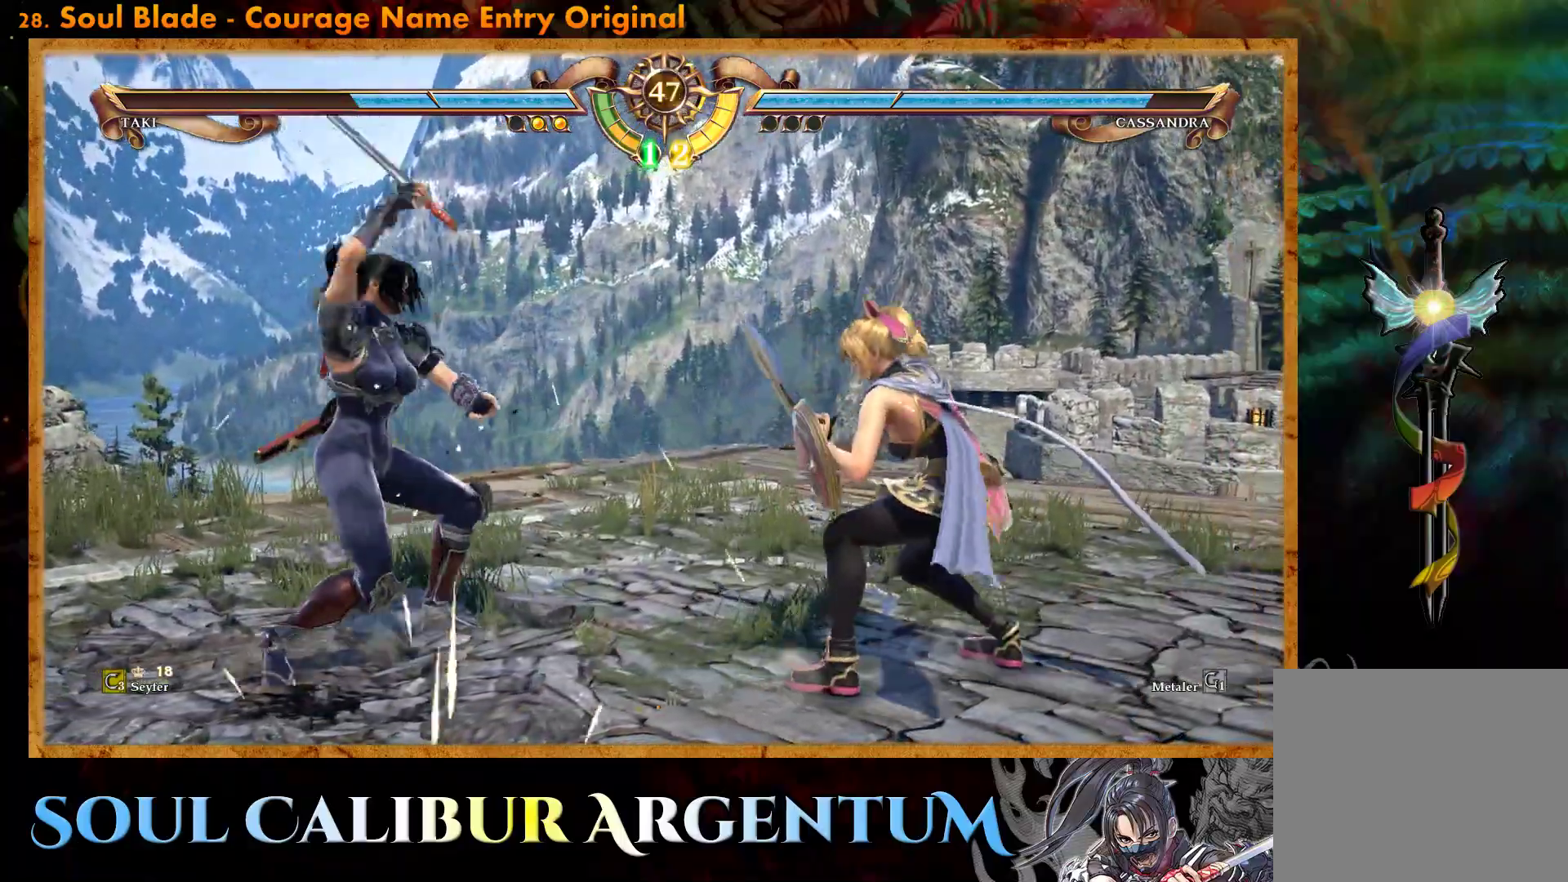
{"buttons": ["SQUARE", "DPAD_UP"], "events": [[100, "DPAD_UP", "down"], [483, "SQUARE", "down"]]}
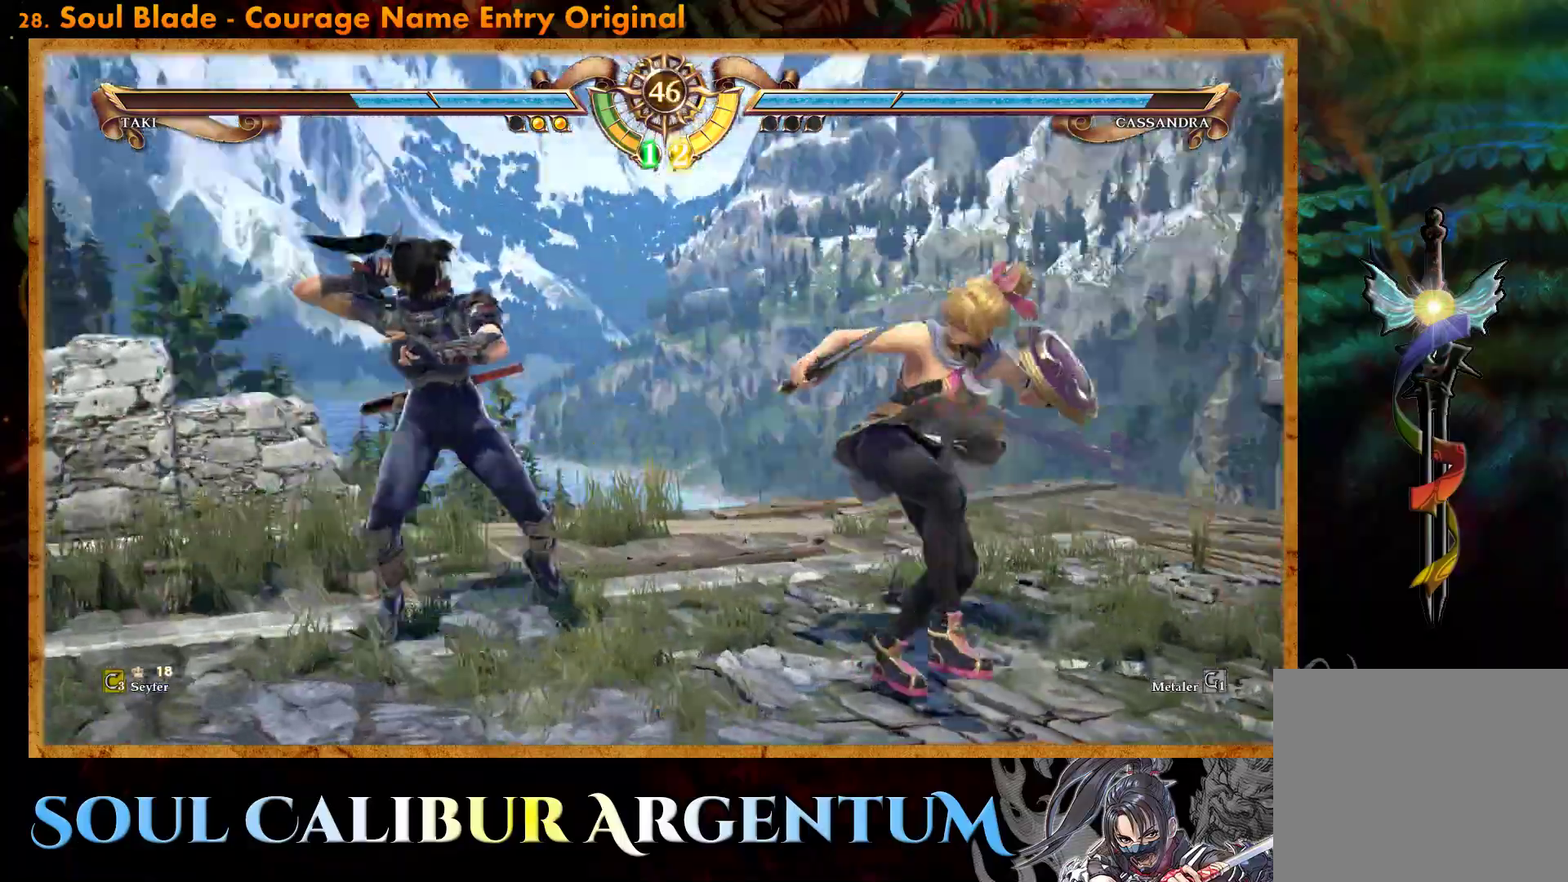
{"buttons": [], "events": [[100, "SQUARE", "up"], [483, "DPAD_UP", "up"]]}
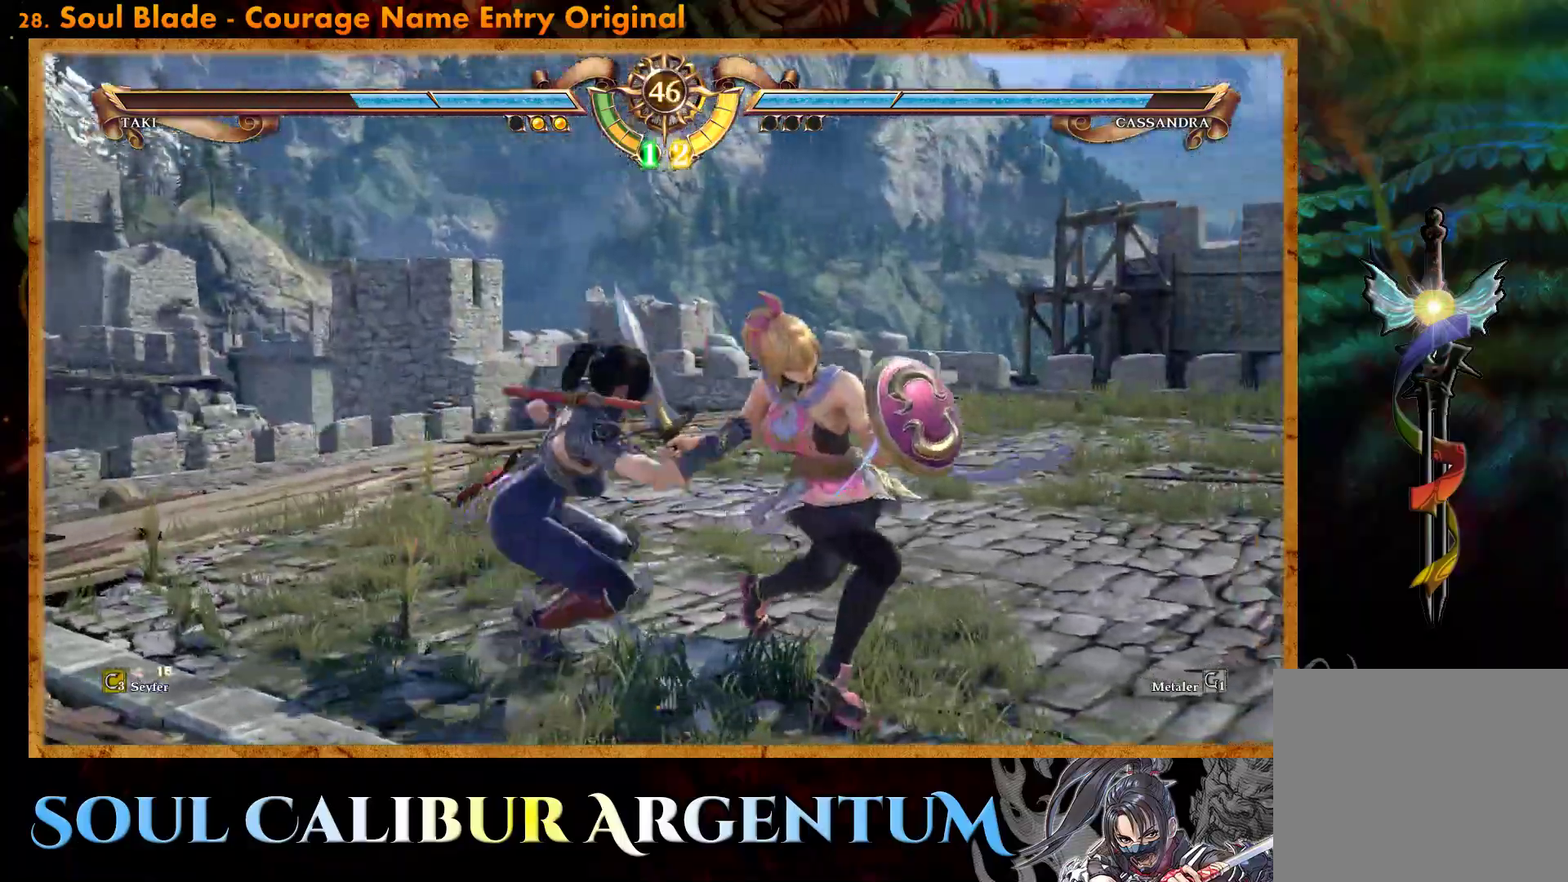
{"buttons": ["TRIANGLE", "DPAD_LEFT"], "events": [[417, "DPAD_LEFT", "down"], [483, "TRIANGLE", "down"]]}
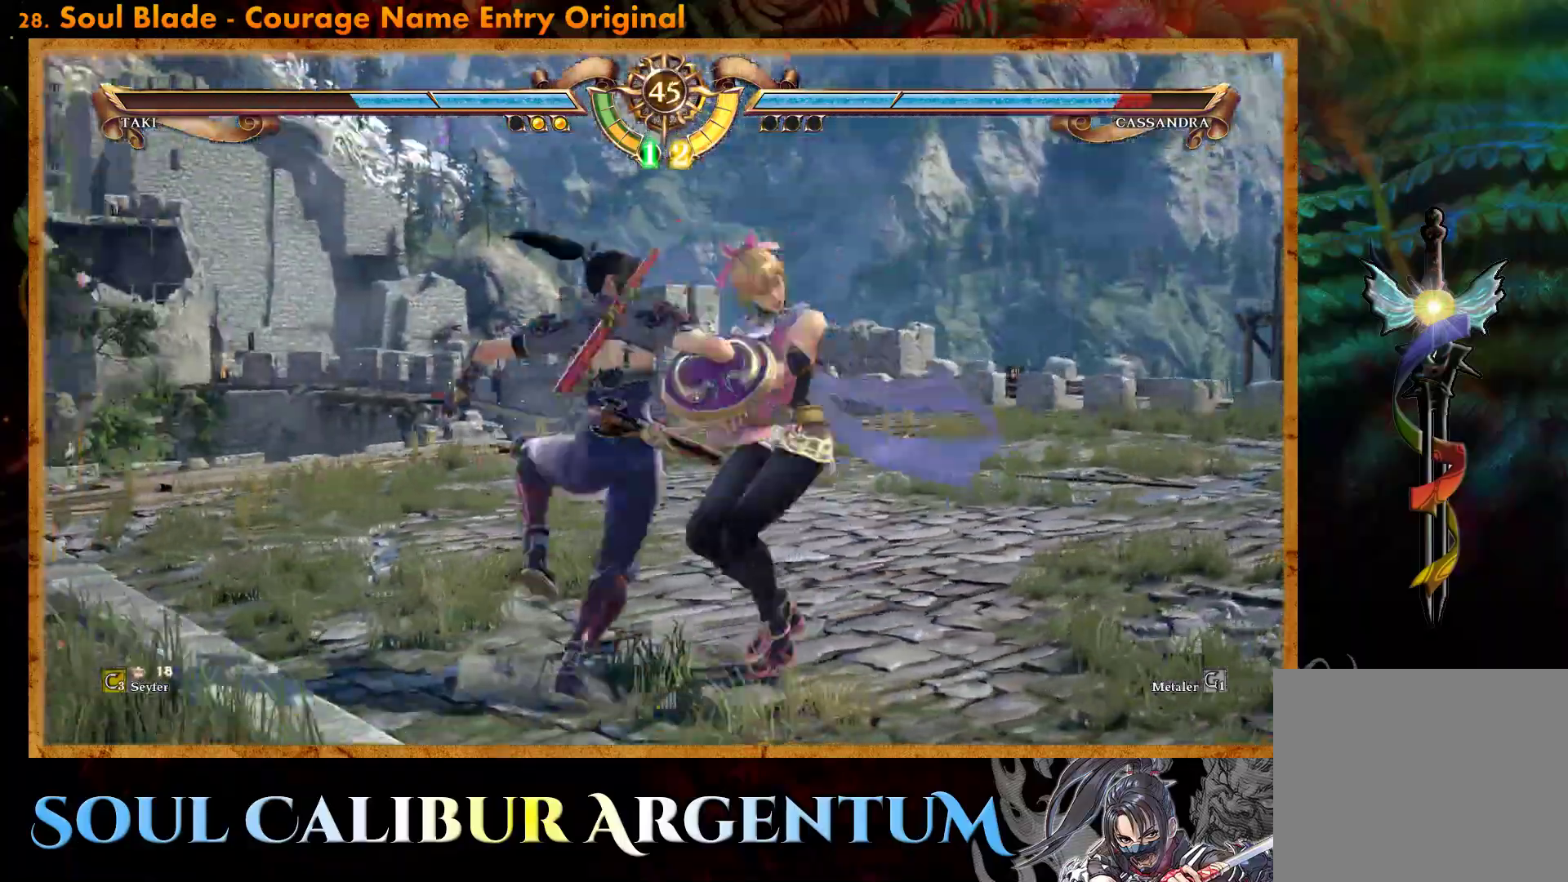
{"buttons": ["DPAD_LEFT"], "events": [[117, "TRIANGLE", "up"], [200, "SQUARE", "down"], [267, "SQUARE", "up"]]}
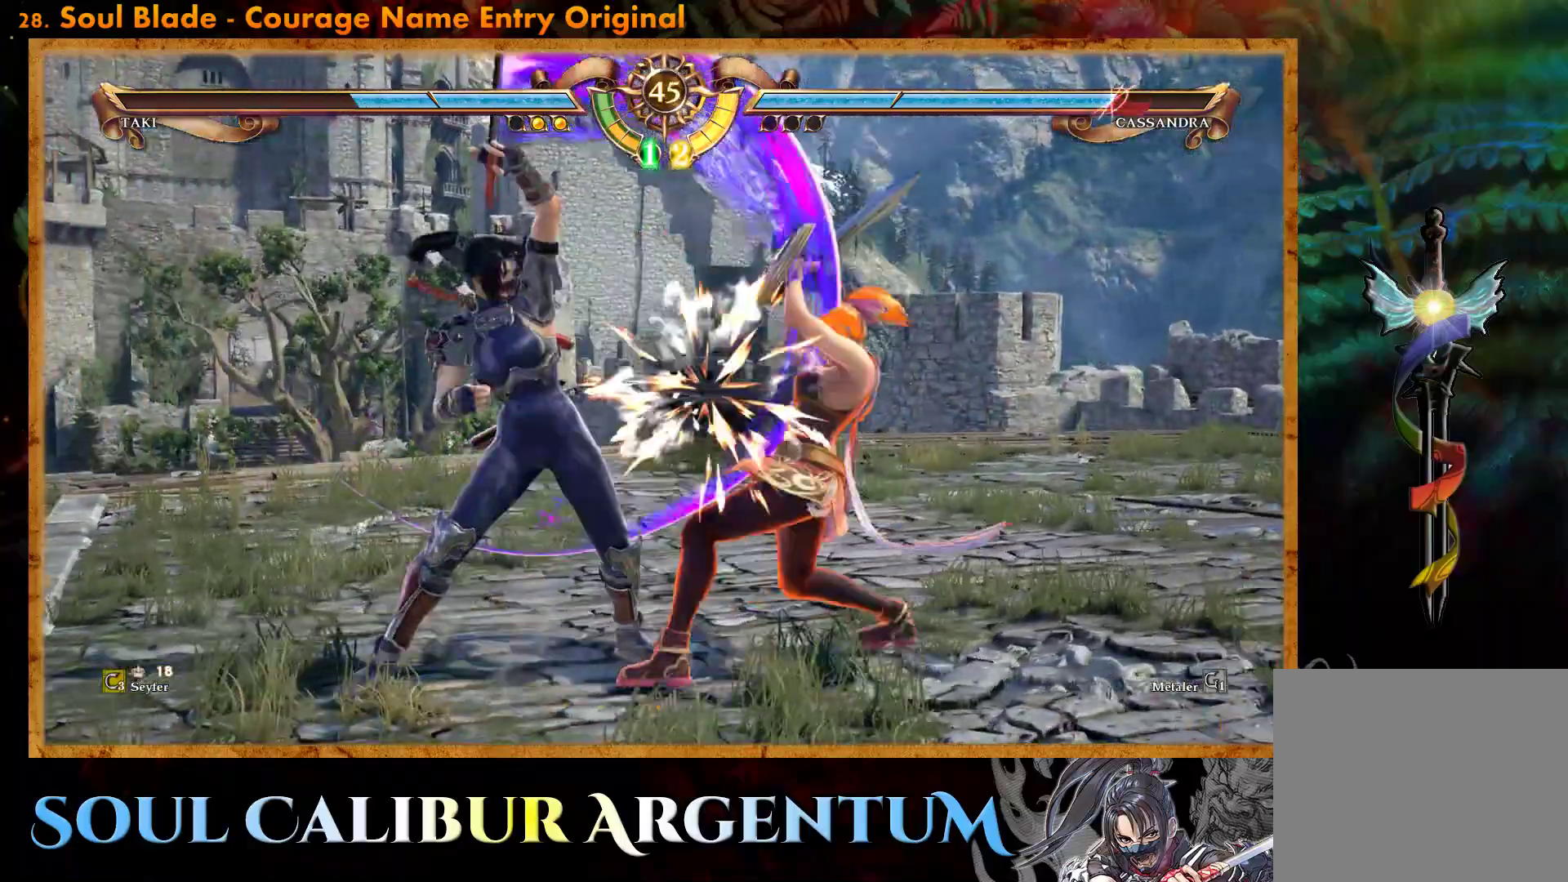
{"buttons": [], "events": [[333, "DPAD_LEFT", "up"], [433, "SQUARE", "down"], [500, "SQUARE", "up"]]}
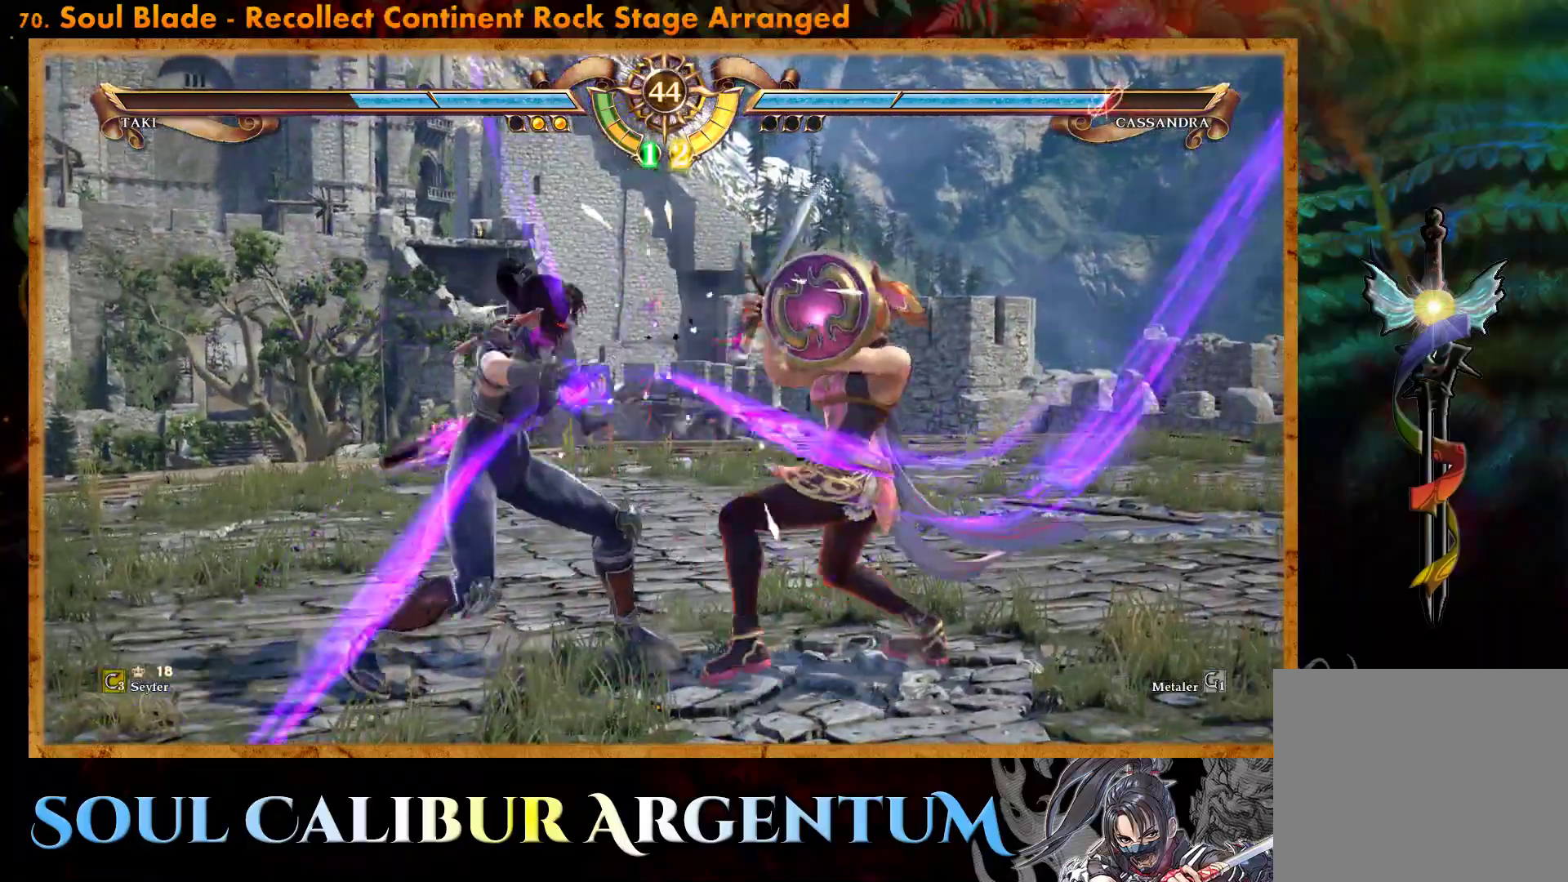
{"buttons": [], "events": []}
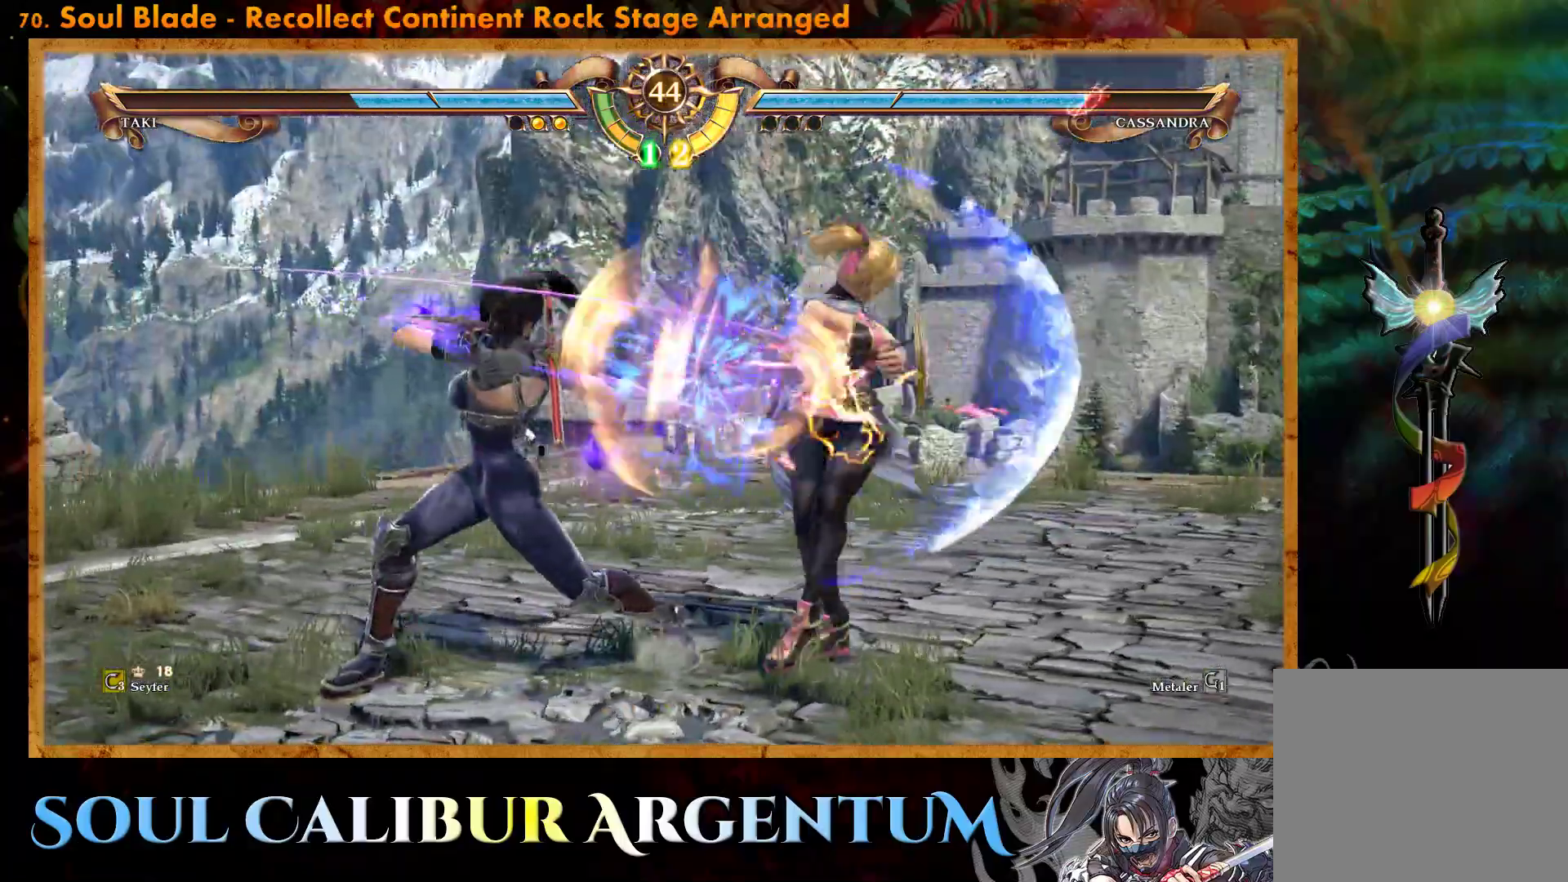
{"buttons": ["DPAD_DOWN", "DPAD_RIGHT"], "events": [[167, "DPAD_DOWN", "down"], [167, "DPAD_RIGHT", "down"], [200, "CIRCLE", "down"], [317, "CIRCLE", "up"], [367, "CIRCLE", "down"], [467, "CIRCLE", "up"]]}
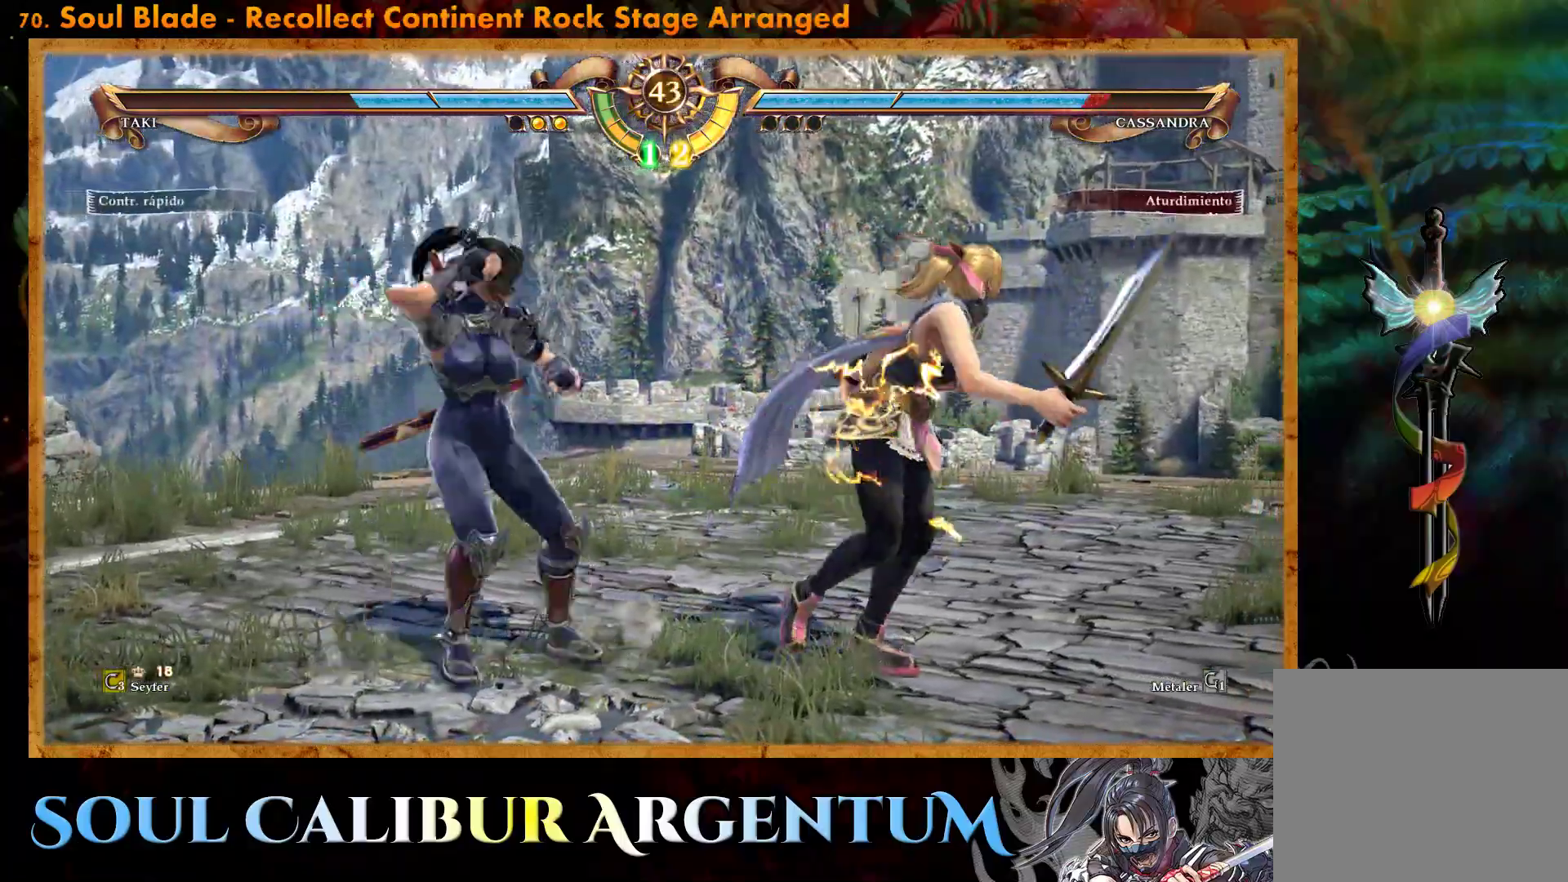
{"buttons": ["R2", "DPAD_RIGHT"], "events": [[33, "CIRCLE", "down"], [117, "CIRCLE", "up"], [200, "CIRCLE", "down"], [217, "CIRCLE", "up"], [217, "DPAD_DOWN", "up"], [283, "R2", "down"]]}
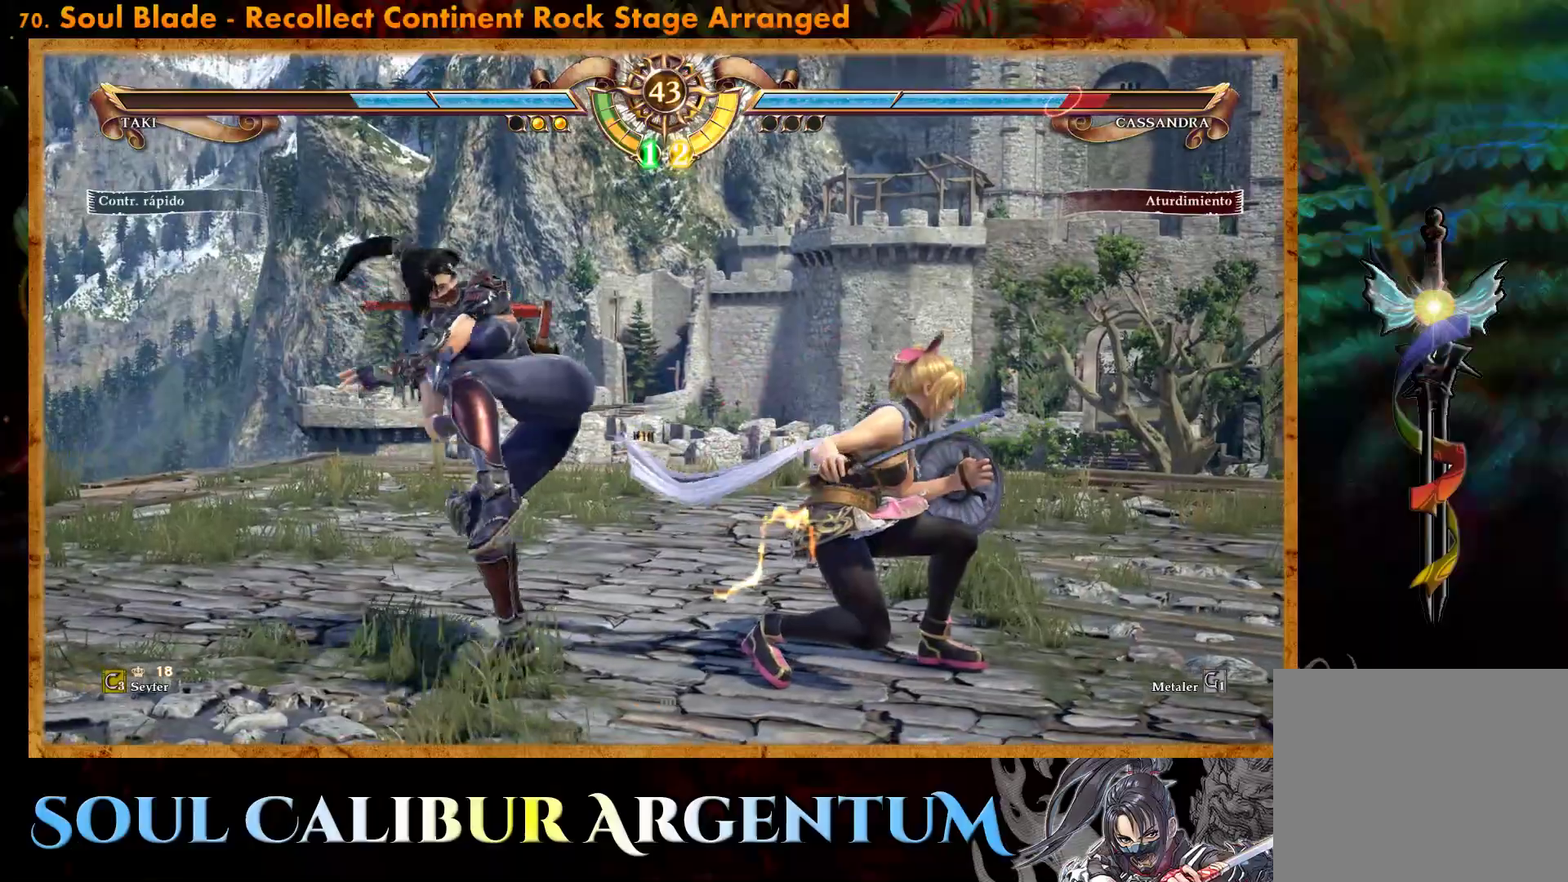
{"buttons": ["R2", "DPAD_RIGHT"], "events": []}
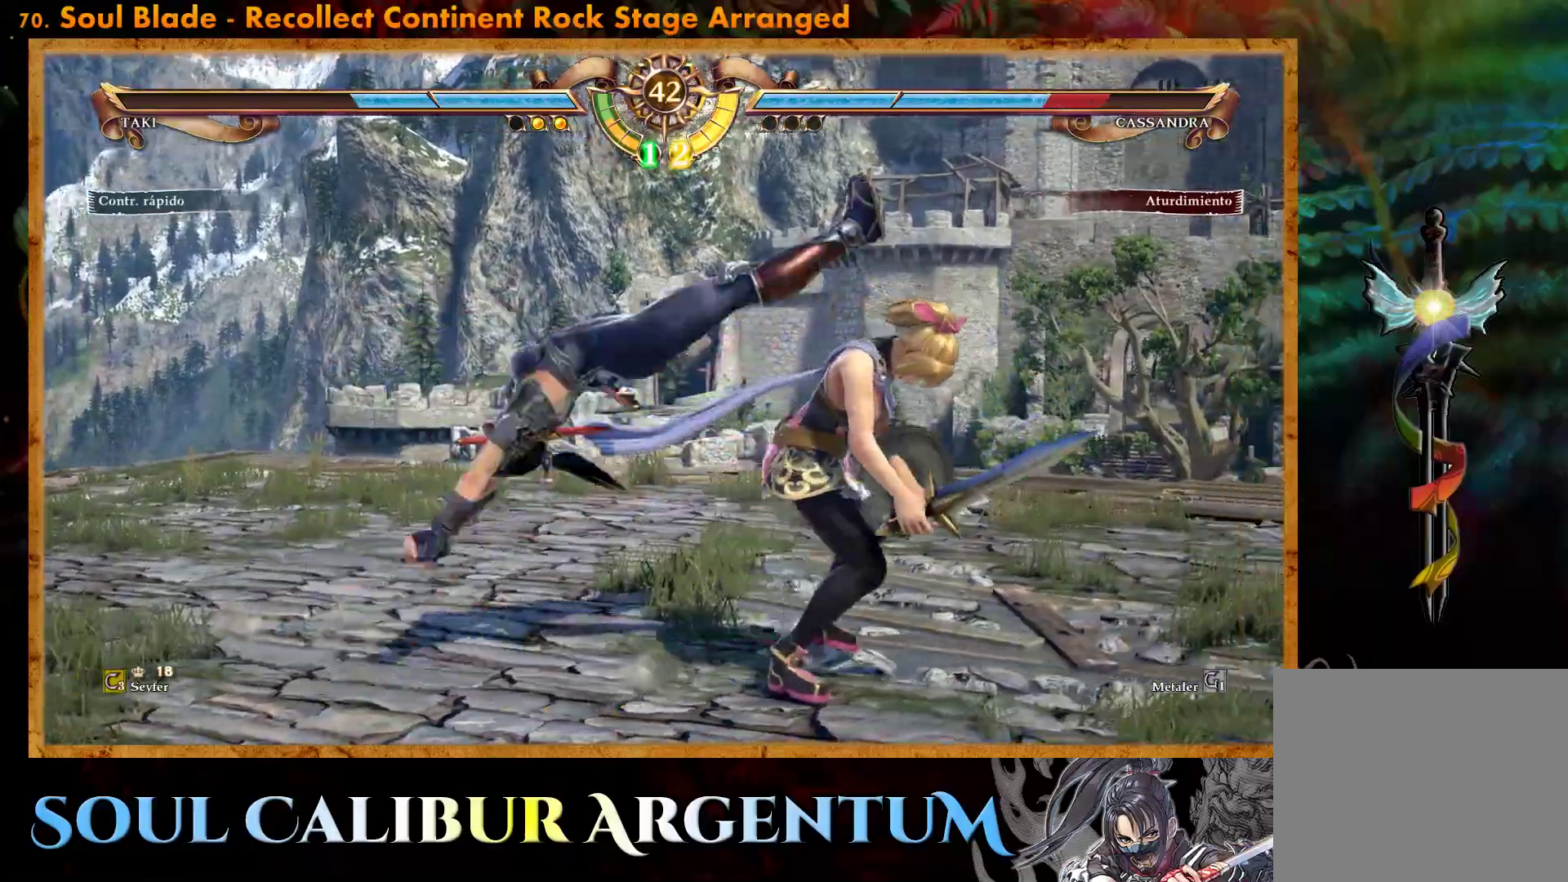
{"buttons": ["DPAD_DOWN", "DPAD_LEFT"], "events": [[33, "DPAD_RIGHT", "up"], [83, "R2", "up"], [167, "DPAD_LEFT", "down"], [183, "DPAD_DOWN", "down"], [200, "CIRCLE", "down"], [283, "CIRCLE", "up"], [367, "CIRCLE", "down"], [433, "CIRCLE", "up"]]}
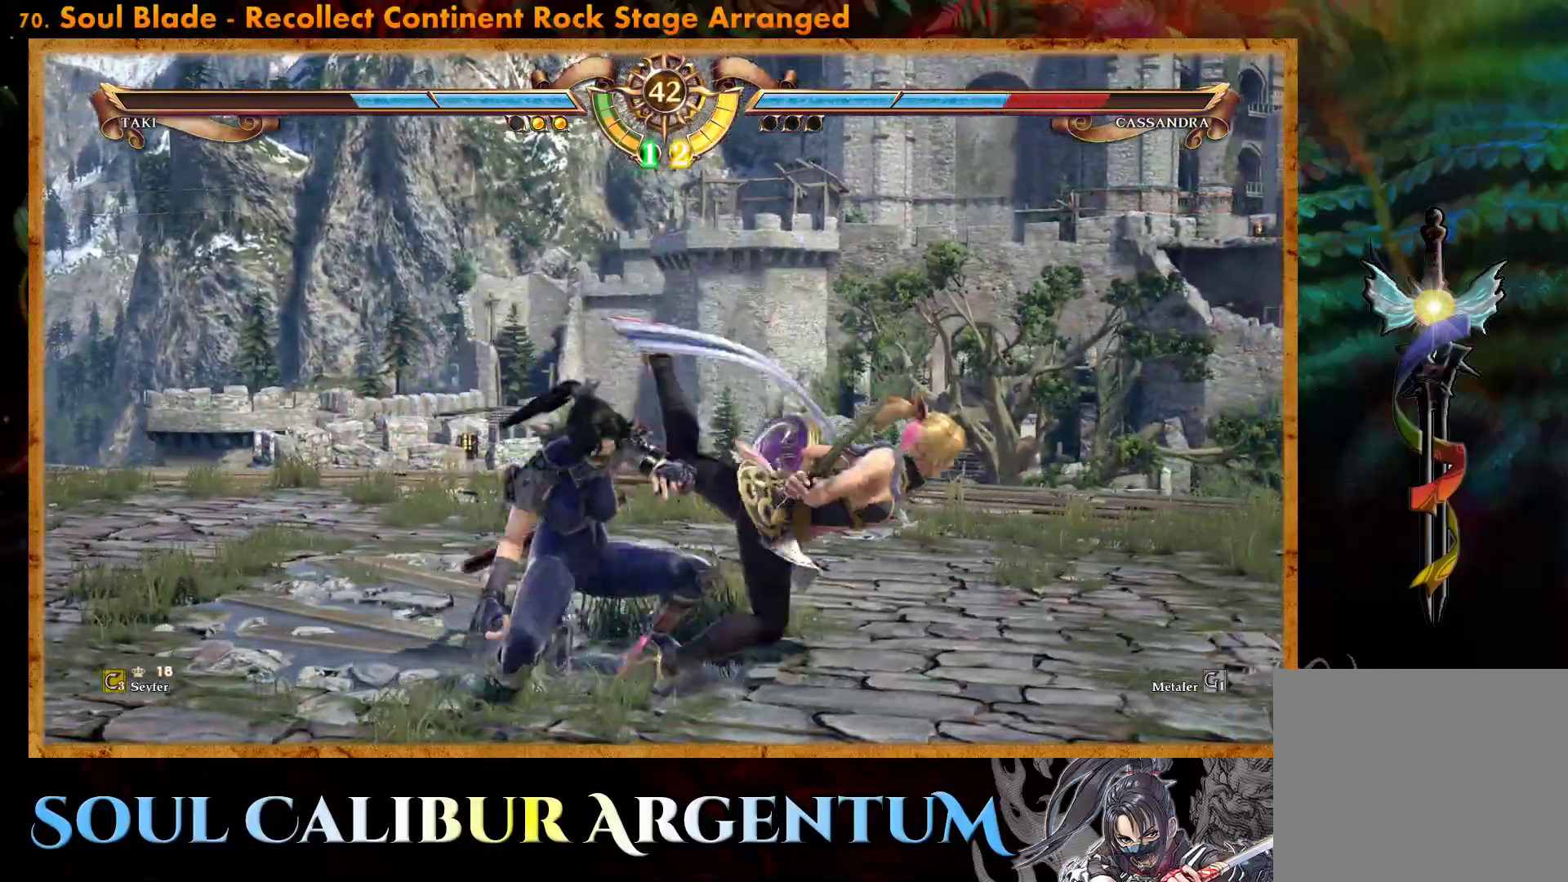
{"buttons": ["DPAD_DOWN", "DPAD_LEFT"], "events": [[17, "CIRCLE", "down"], [117, "CIRCLE", "up"], [183, "CIRCLE", "down"], [267, "CIRCLE", "up"], [350, "CIRCLE", "down"], [433, "CIRCLE", "up"]]}
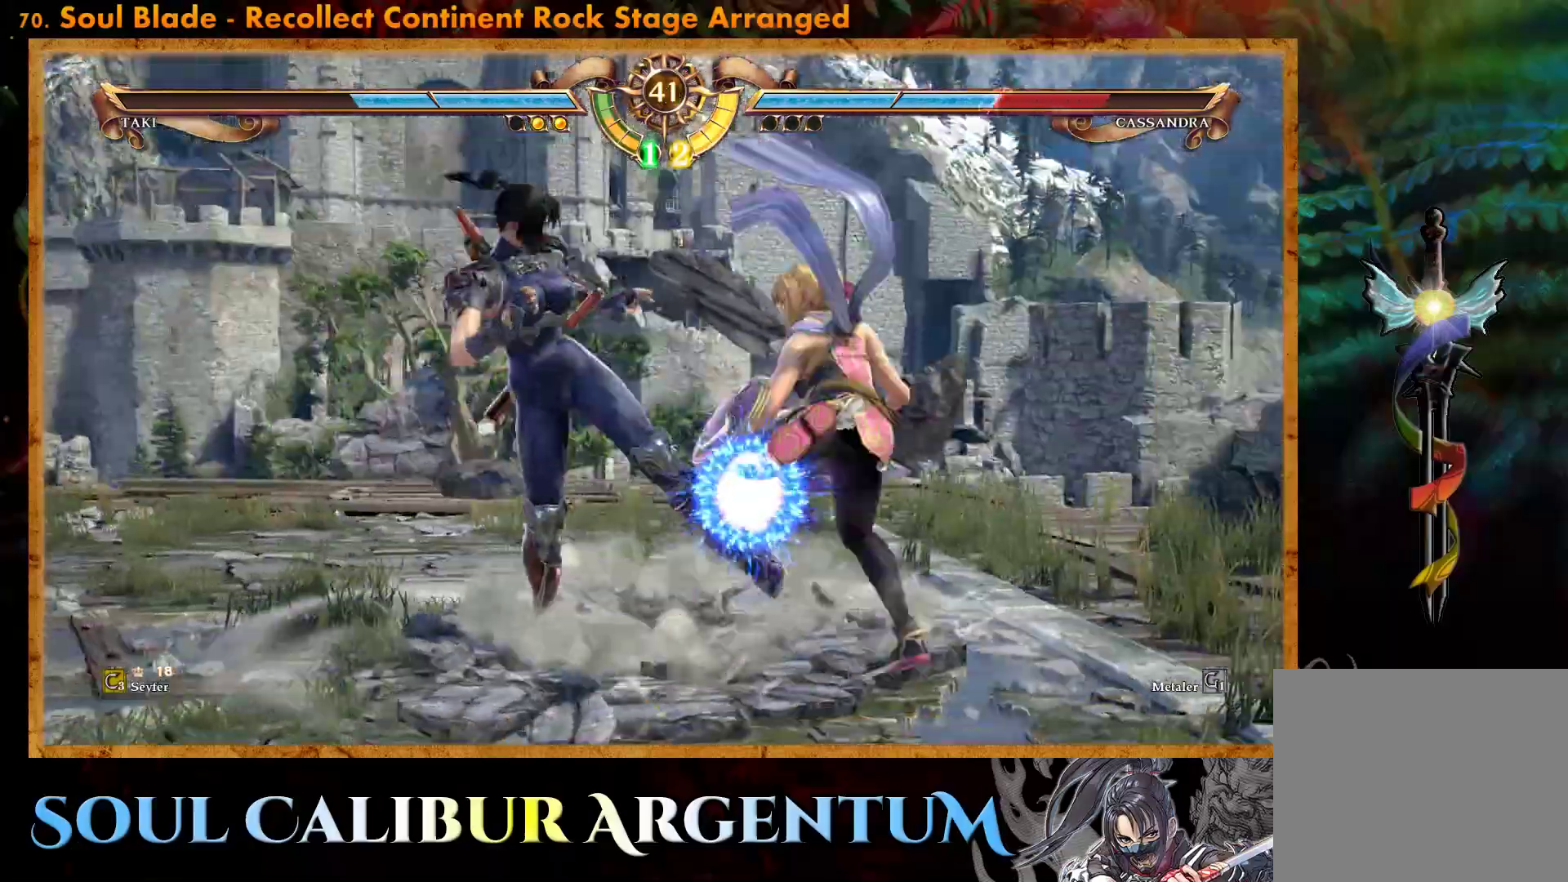
{"buttons": ["CIRCLE"], "events": [[17, "CIRCLE", "down"], [100, "CIRCLE", "up"], [183, "CIRCLE", "down"], [267, "CIRCLE", "up"], [350, "CIRCLE", "down"], [500, "DPAD_DOWN", "up"], [500, "DPAD_LEFT", "up"]]}
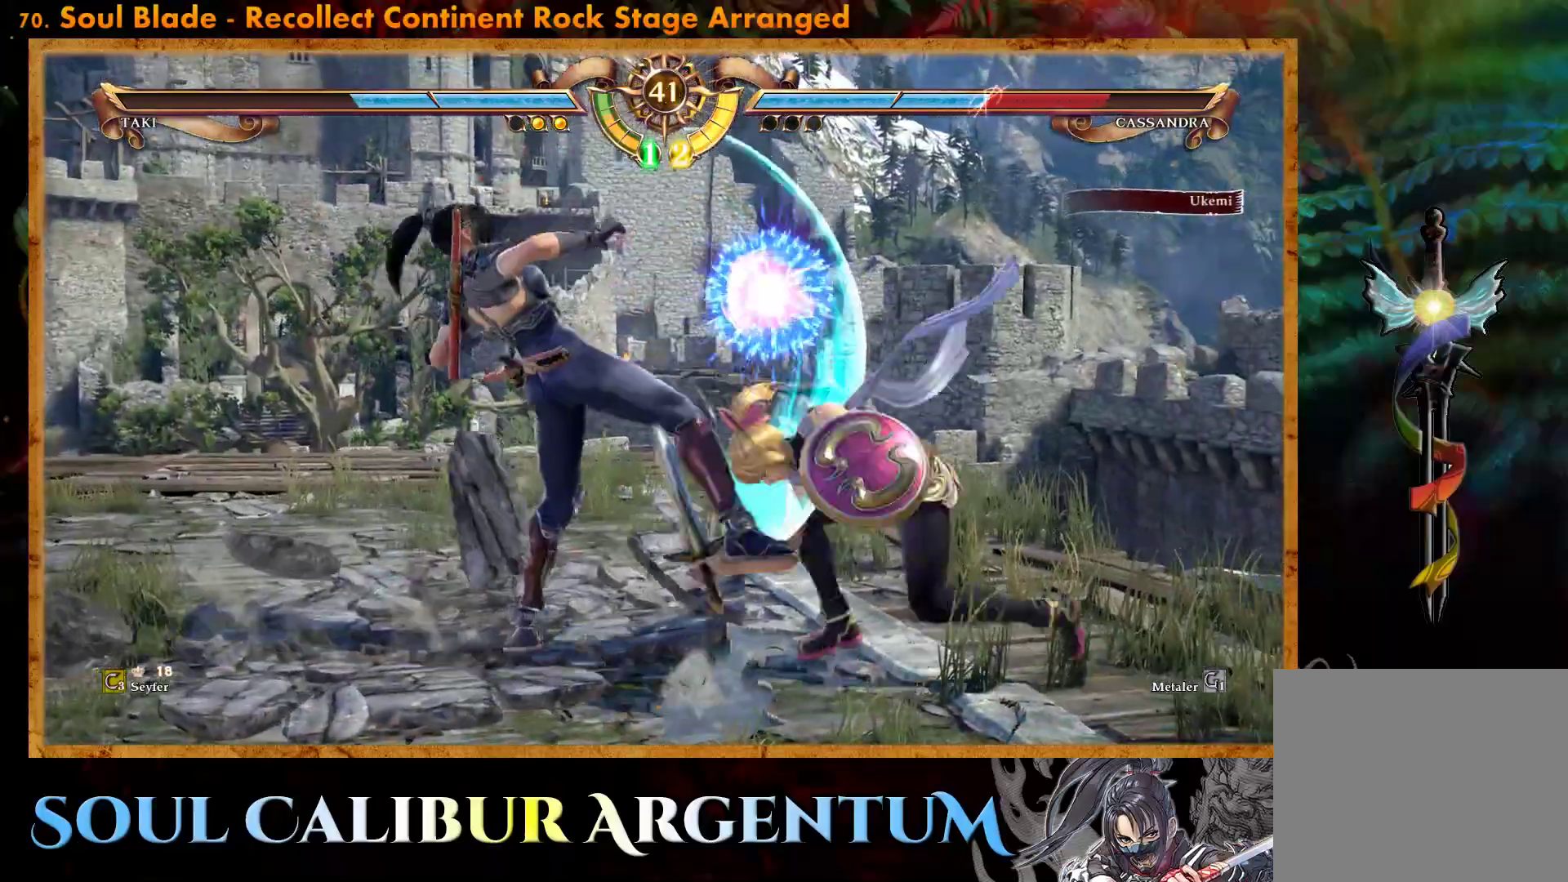
{"buttons": ["TRIANGLE", "DPAD_DOWN"], "events": [[17, "CIRCLE", "up"], [150, "DPAD_DOWN", "down"], [200, "TRIANGLE", "down"], [317, "TRIANGLE", "up"], [383, "TRIANGLE", "down"]]}
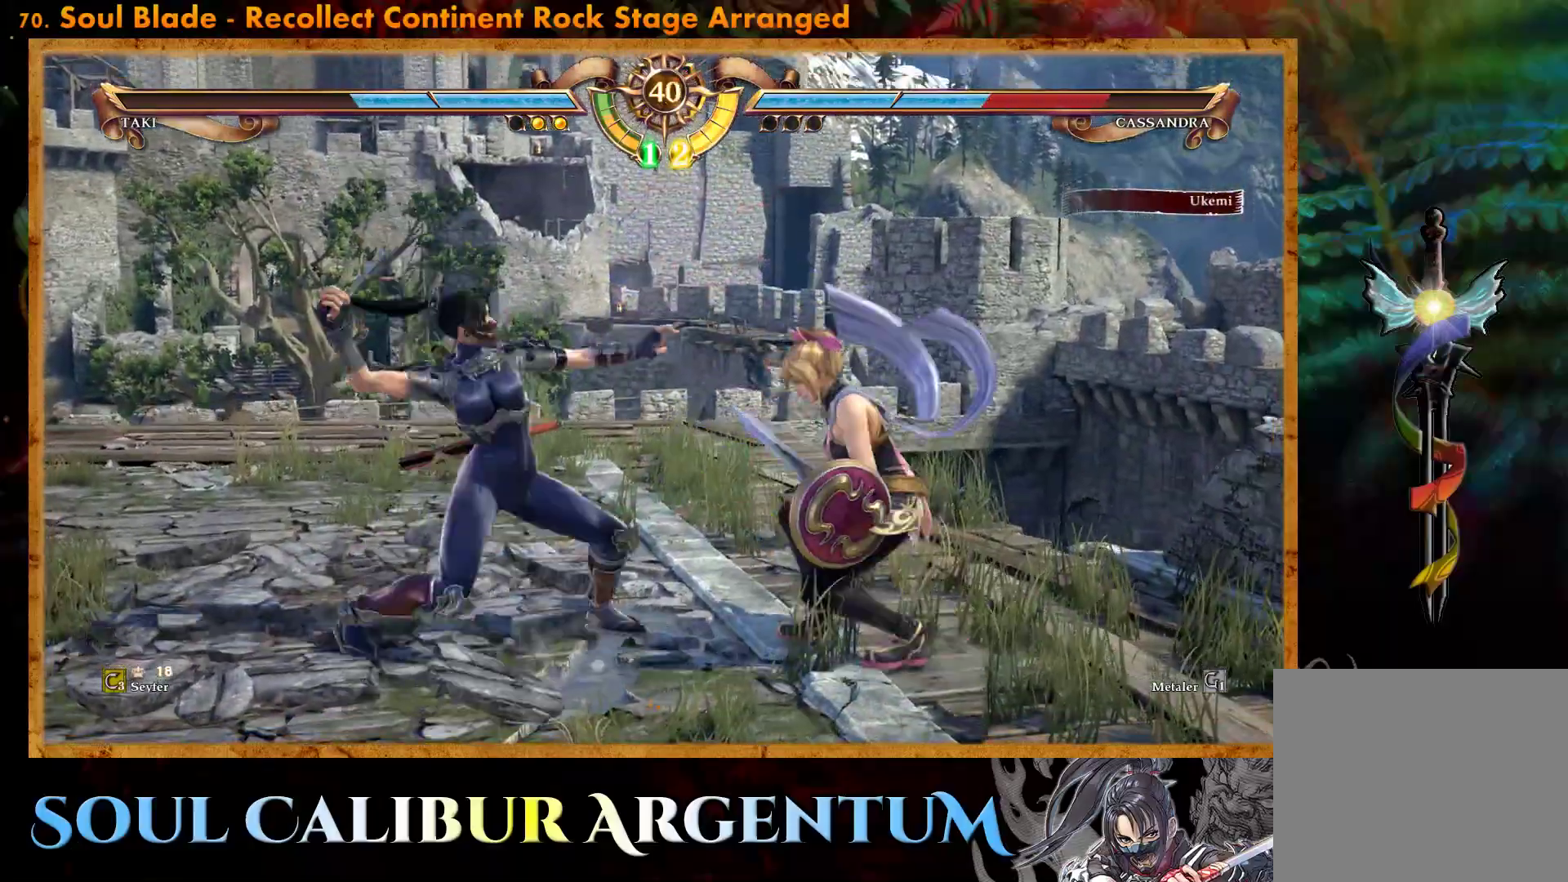
{"buttons": ["DPAD_LEFT"], "events": [[117, "TRIANGLE", "up"], [217, "DPAD_DOWN", "up"], [217, "SQUARE", "down"], [233, "DPAD_LEFT", "down"], [317, "SQUARE", "up"]]}
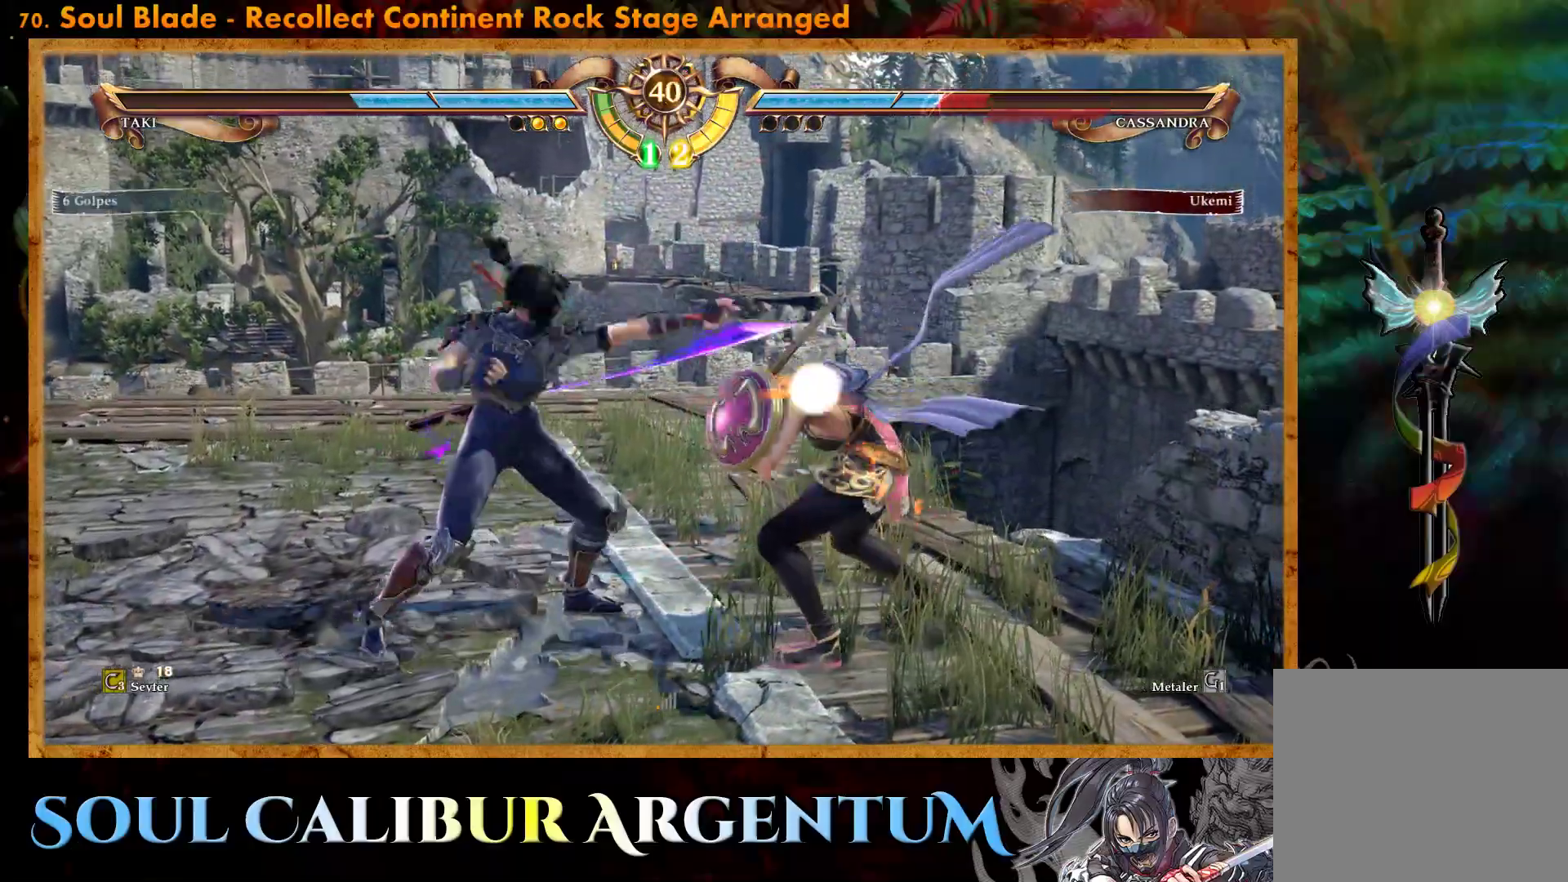
{"buttons": ["DPAD_DOWN"], "events": [[100, "DPAD_LEFT", "up"], [400, "DPAD_DOWN", "down"]]}
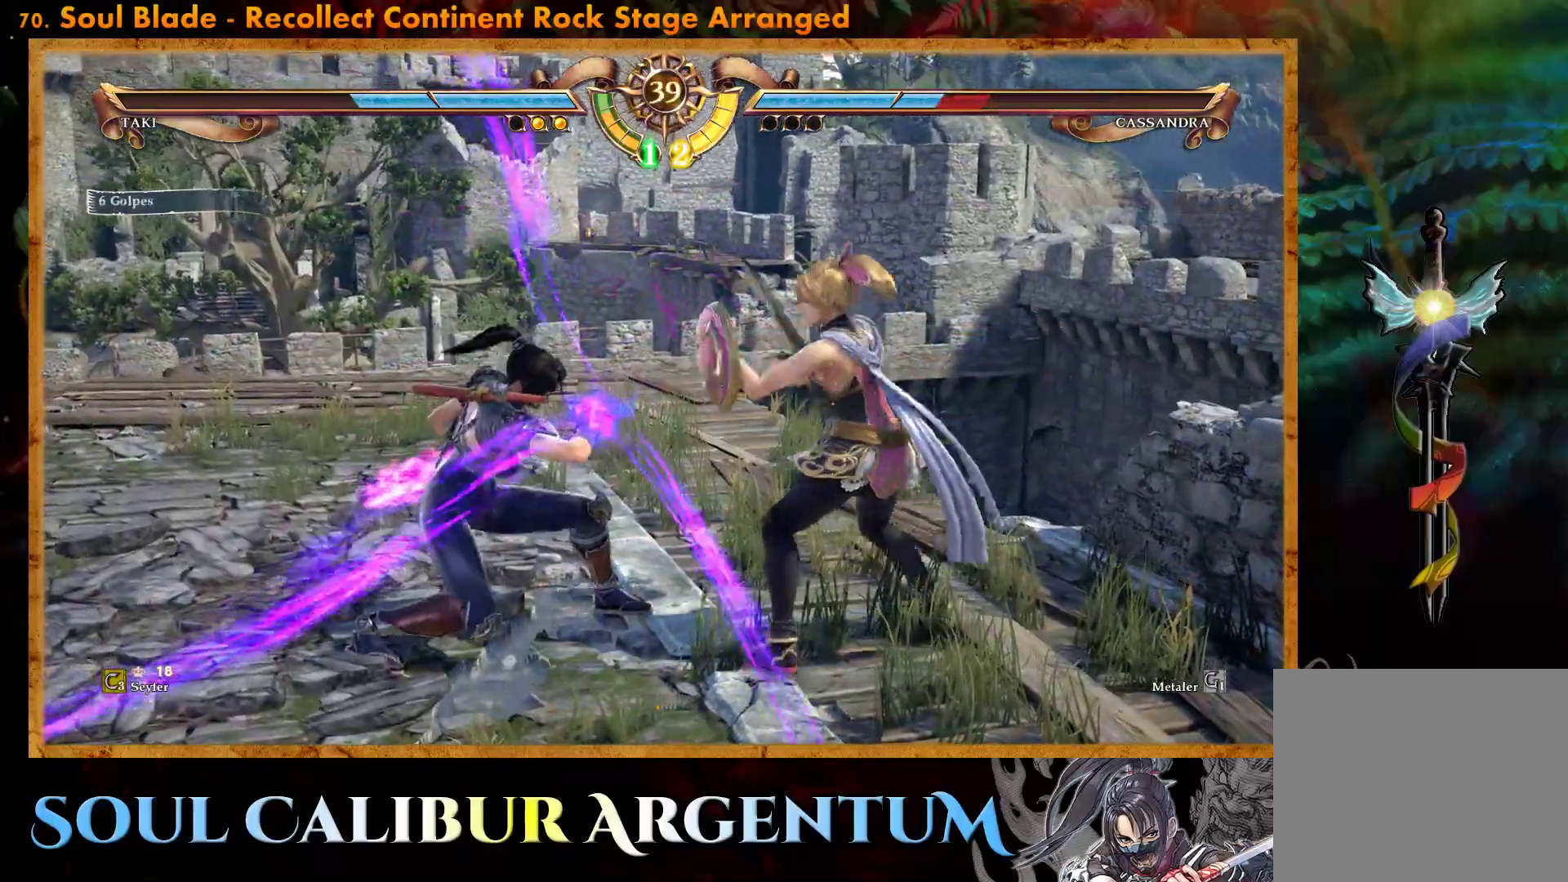
{"buttons": ["DPAD_DOWN"], "events": [[67, "SQUARE", "down"], [150, "SQUARE", "up"], [233, "SQUARE", "down"], [283, "SQUARE", "up"]]}
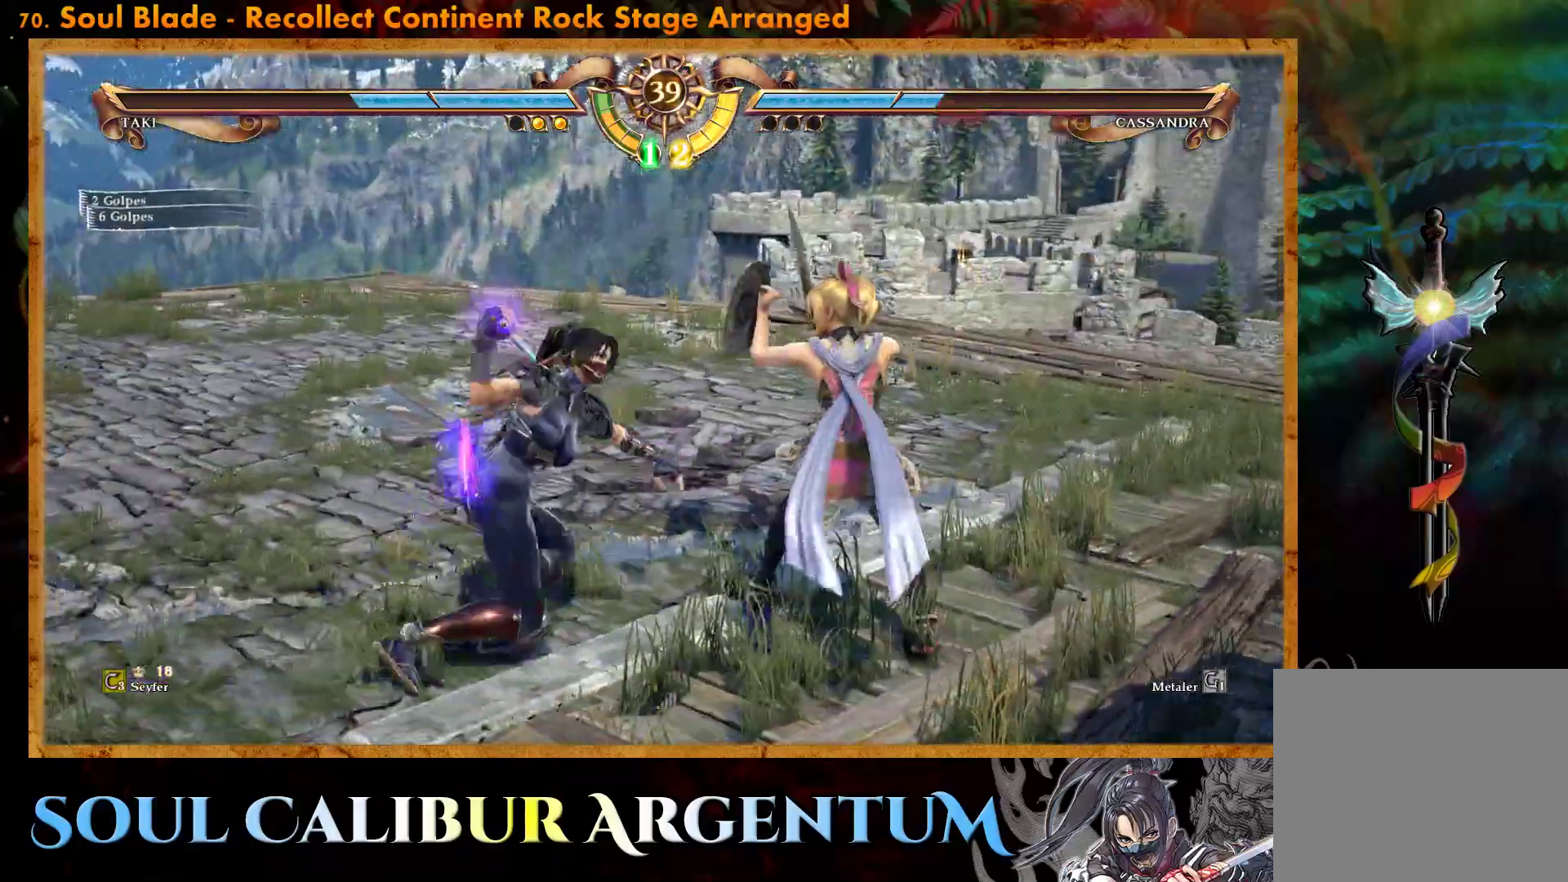
{"buttons": [], "events": [[467, "DPAD_DOWN", "up"]]}
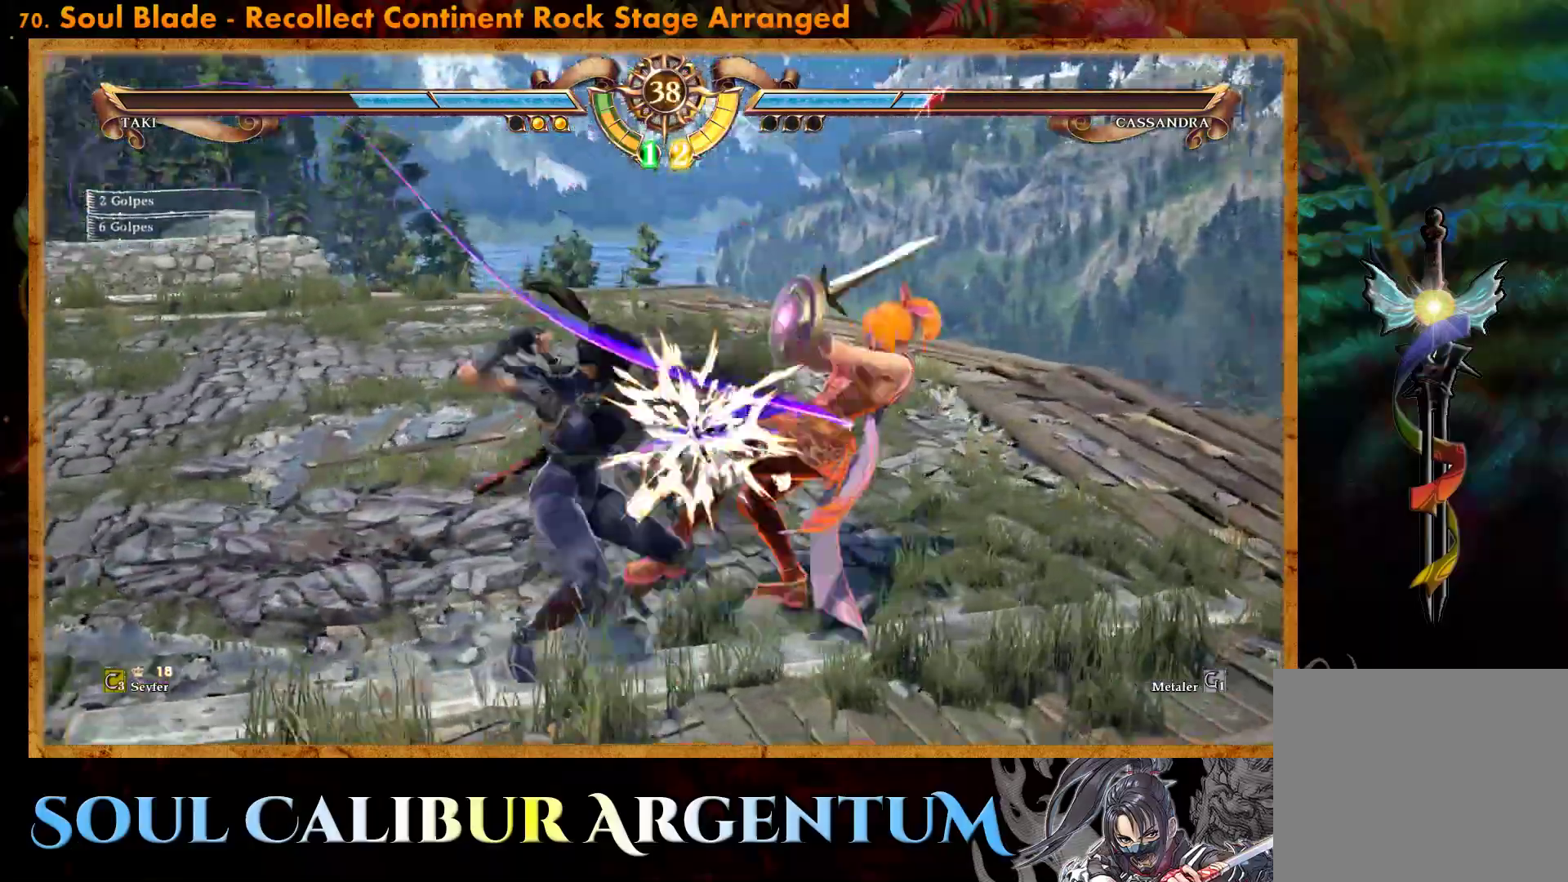
{"buttons": [], "events": [[50, "CIRCLE", "down"], [133, "CIRCLE", "up"], [217, "CIRCLE", "down"], [300, "CIRCLE", "up"], [367, "CIRCLE", "down"], [483, "CIRCLE", "up"]]}
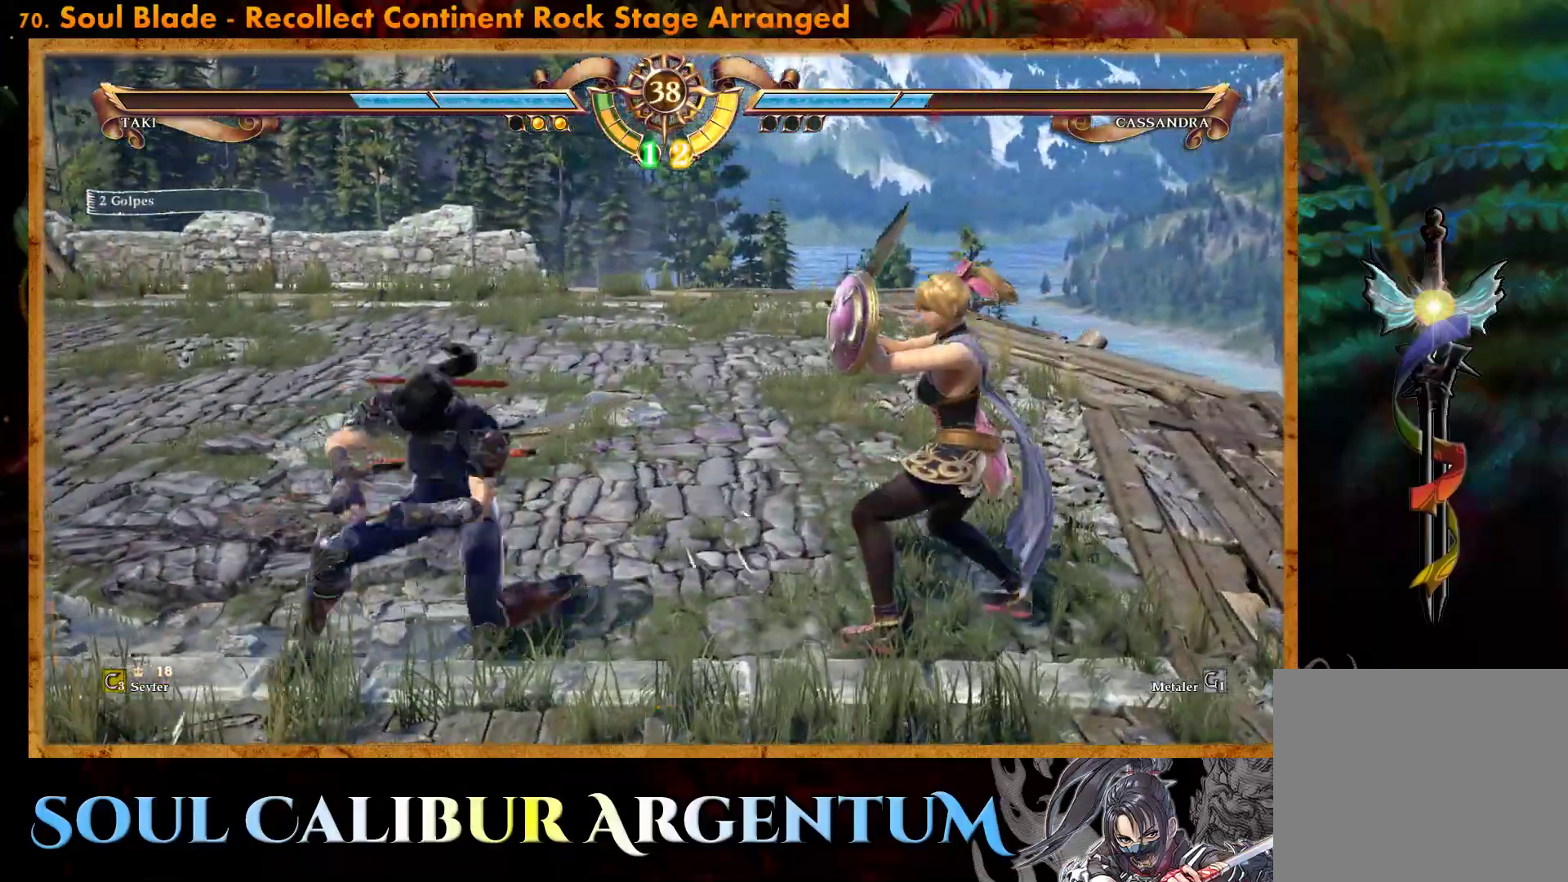
{"buttons": ["TRIANGLE", "DPAD_DOWN", "DPAD_RIGHT"], "events": [[267, "DPAD_DOWN", "down"], [283, "DPAD_RIGHT", "down"], [300, "TRIANGLE", "down"], [383, "TRIANGLE", "up"], [467, "TRIANGLE", "down"]]}
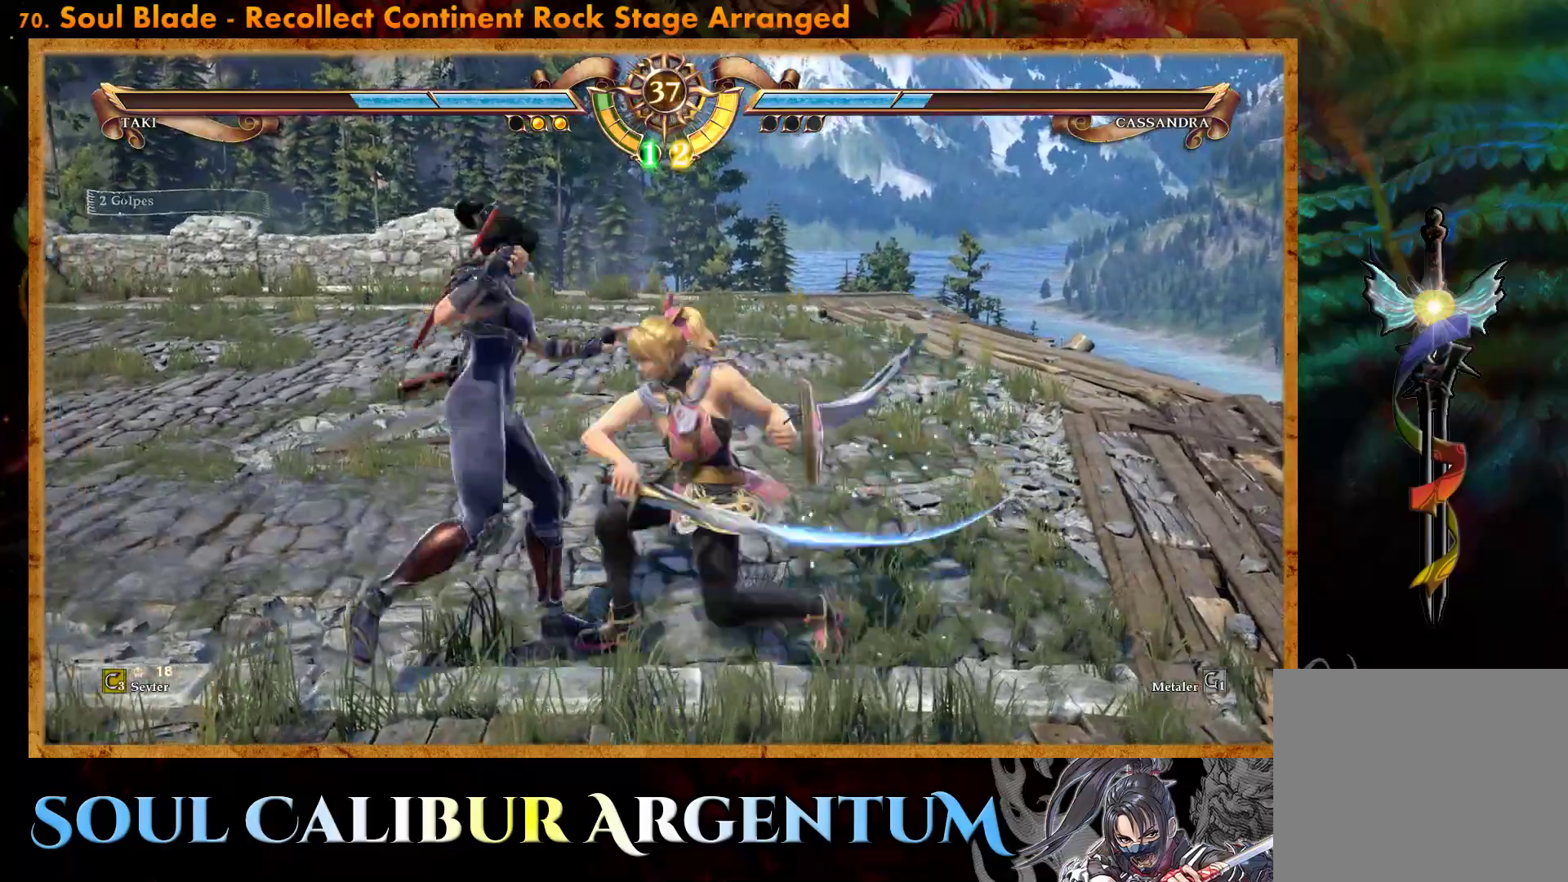
{"buttons": ["CROSS", "DPAD_UP", "DPAD_LEFT"], "events": [[33, "DPAD_DOWN", "up"], [50, "DPAD_RIGHT", "up"], [50, "TRIANGLE", "up"], [167, "CROSS", "down"], [450, "DPAD_LEFT", "down"], [450, "DPAD_UP", "down"]]}
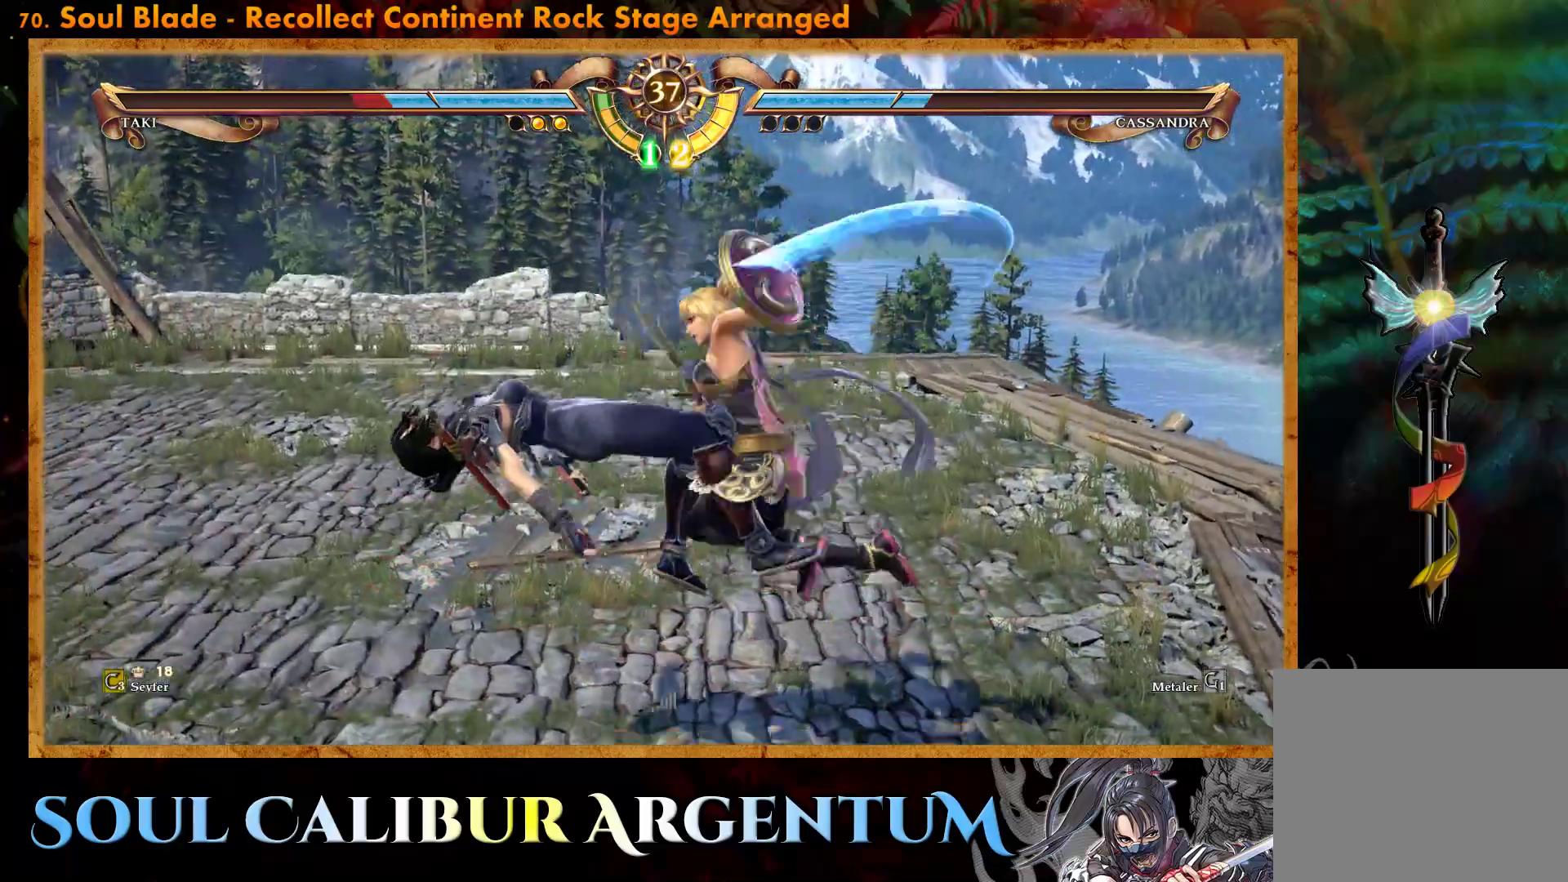
{"buttons": ["CROSS", "DPAD_UP", "DPAD_LEFT"], "events": []}
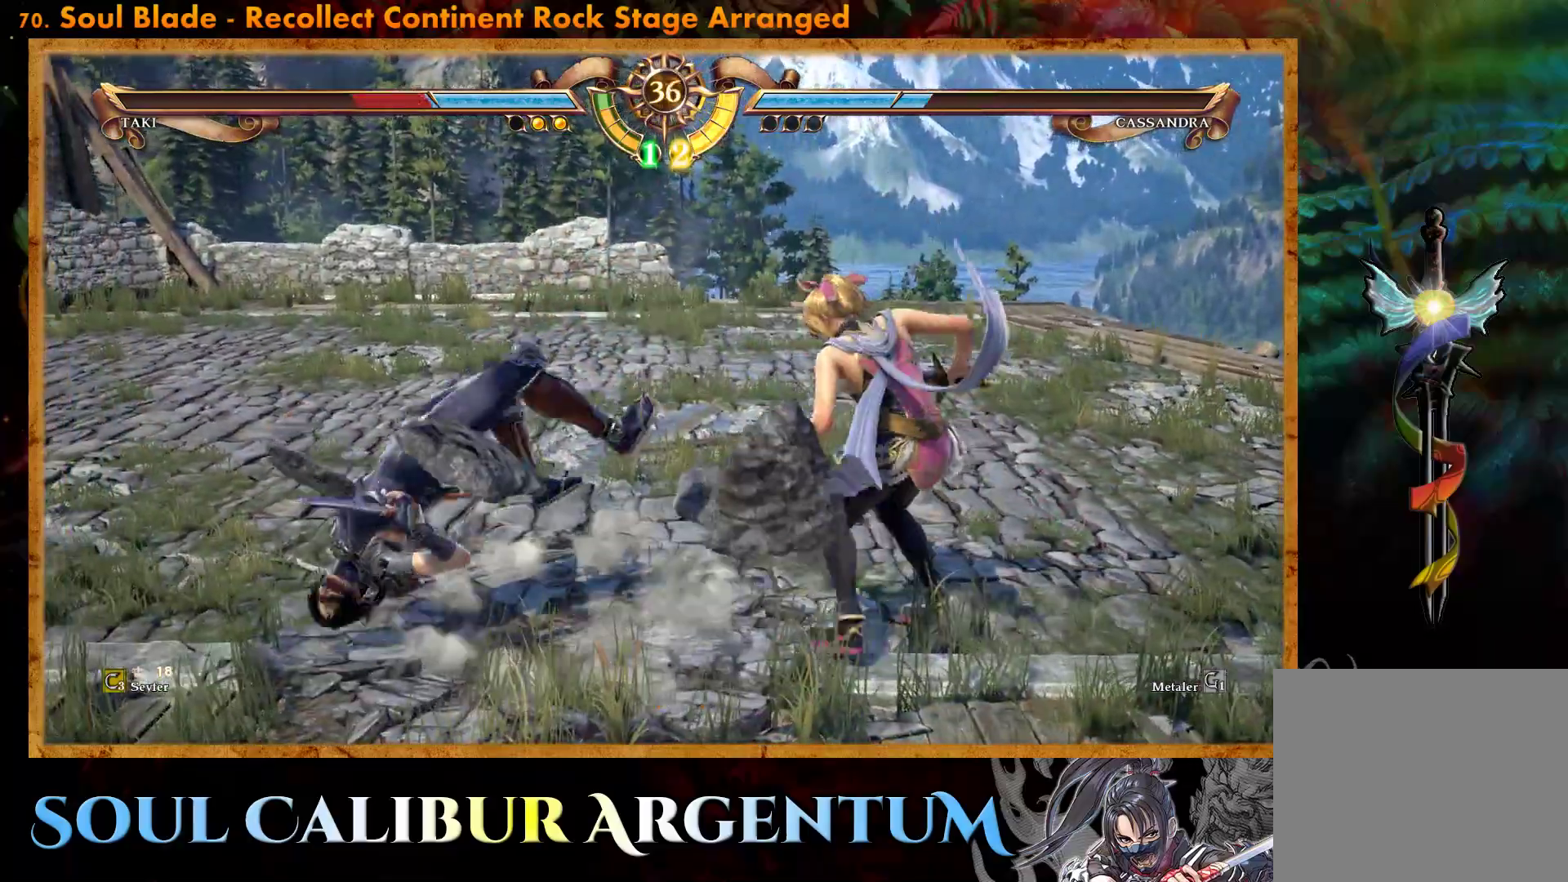
{"buttons": ["CROSS"], "events": [[33, "CROSS", "up"], [100, "DPAD_UP", "up"], [133, "DPAD_LEFT", "up"], [450, "CROSS", "down"]]}
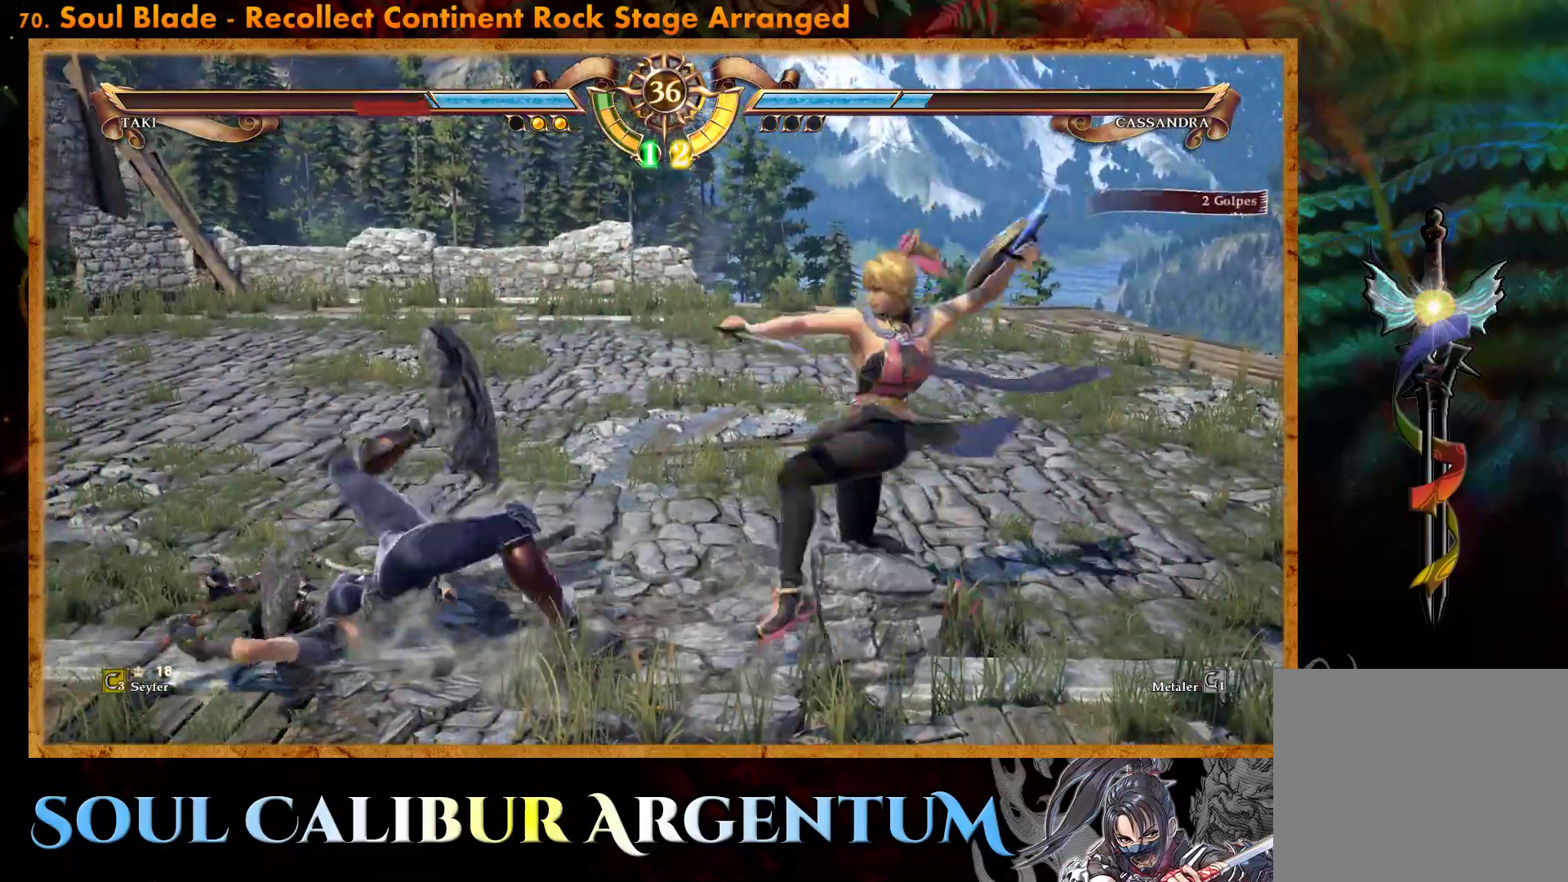
{"buttons": [], "events": [[383, "CROSS", "up"]]}